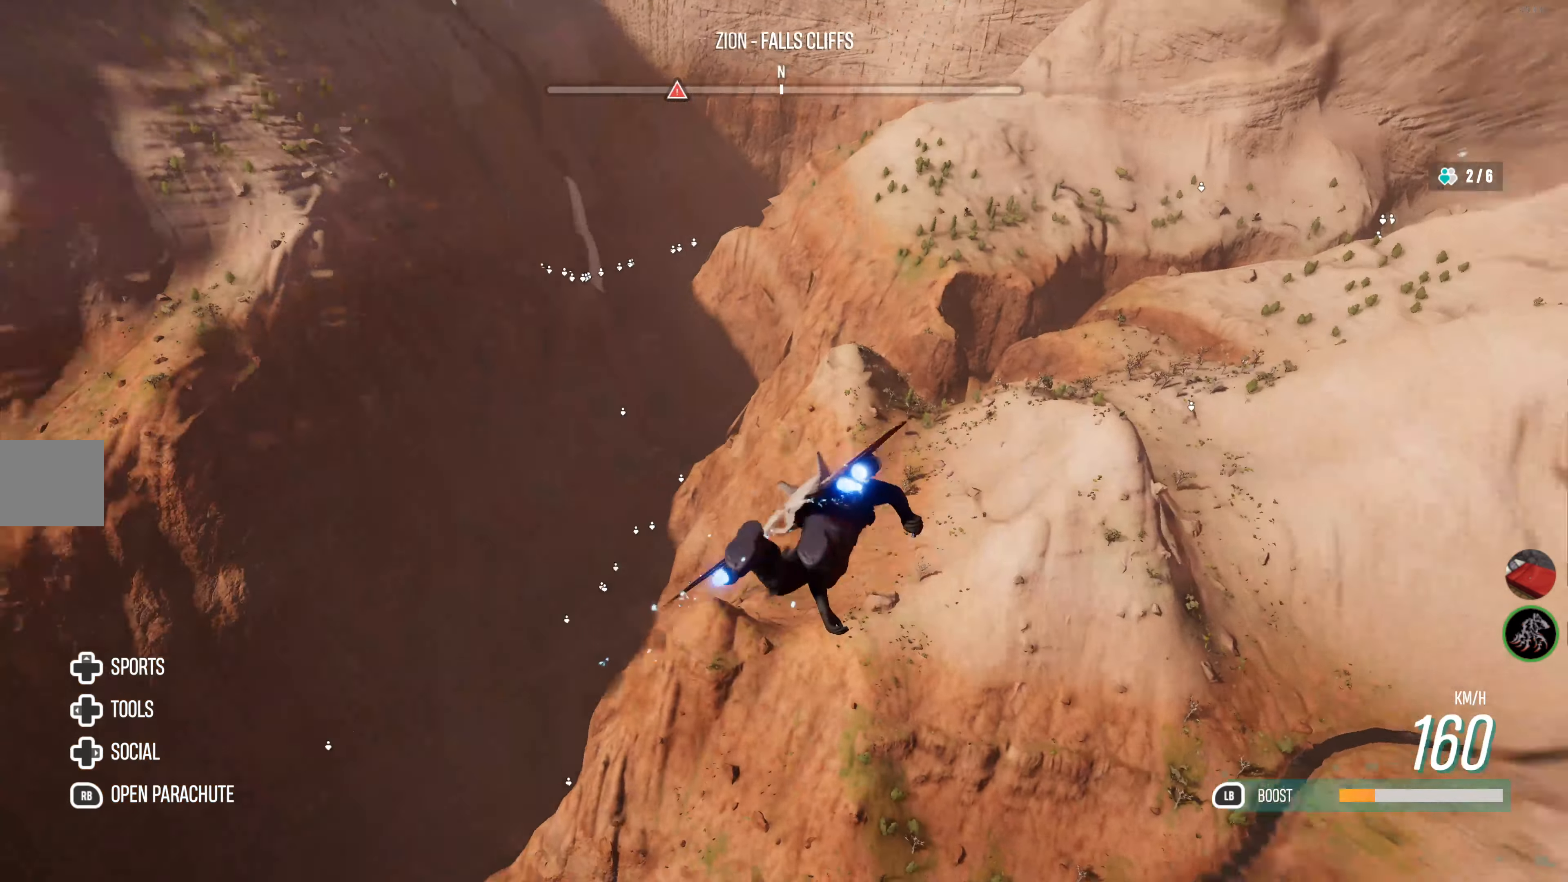
Gameplay with a controller (PlayStation layout); each line is a JSON object with the inputs held at the frame after it. "events" lists button and stick changes between this image and that frame as [ms after this image, input, new state], when the widget could be followed in between.
{"buttons": [], "left_stick": "up-left", "right_stick": "up-left", "events": []}
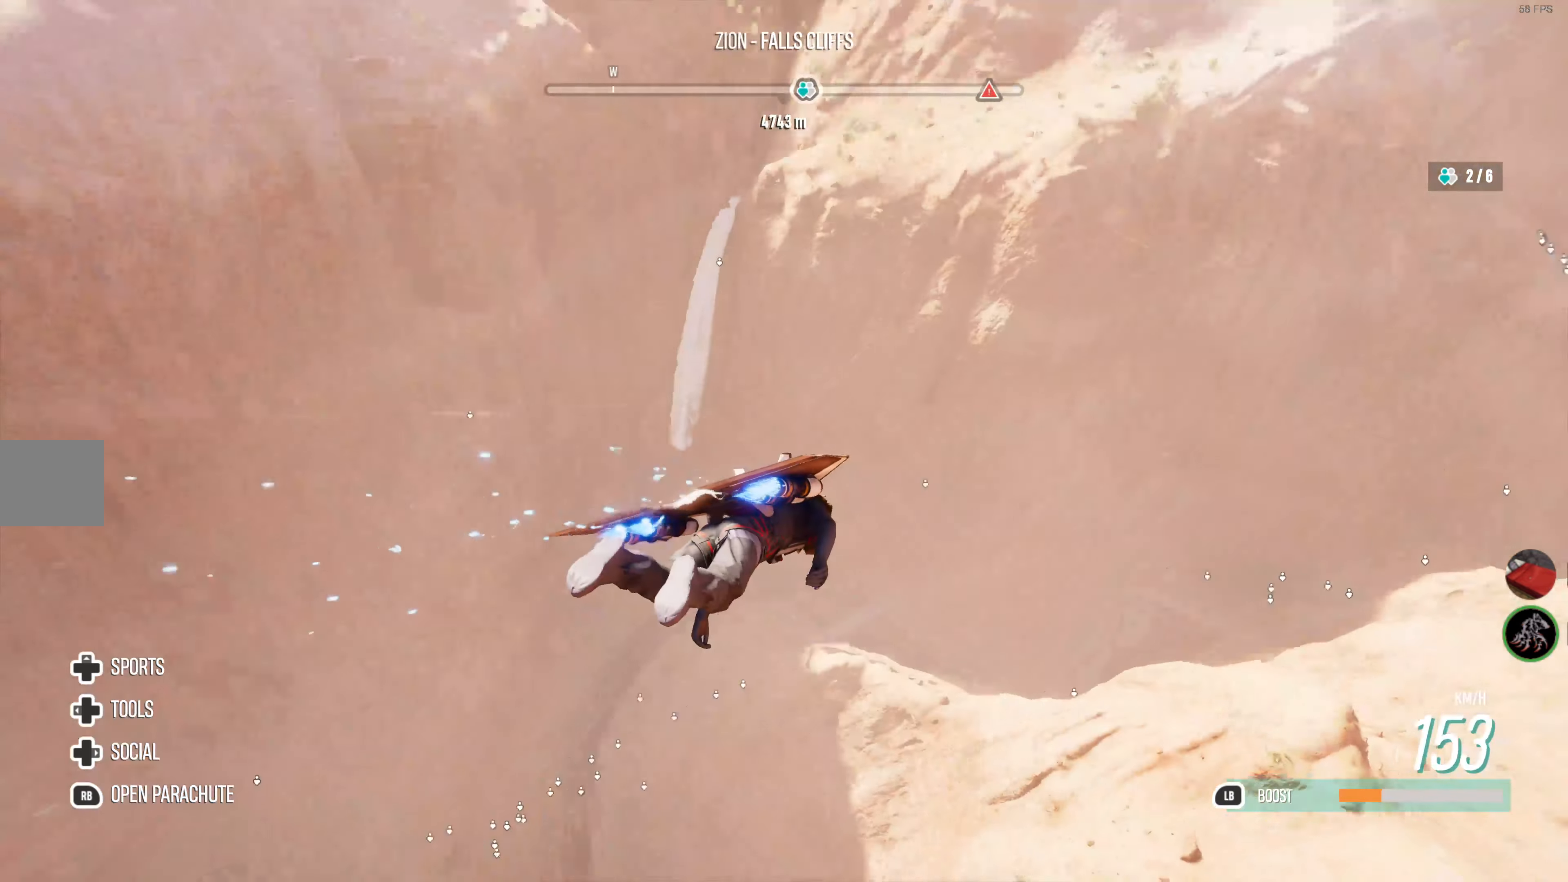
{"buttons": [], "left_stick": "up-left", "right_stick": "center", "events": [[50, "right_stick", "up"], [67, "left_stick", "up"], [217, "left_stick", "up-left"], [300, "right_stick", "center"]]}
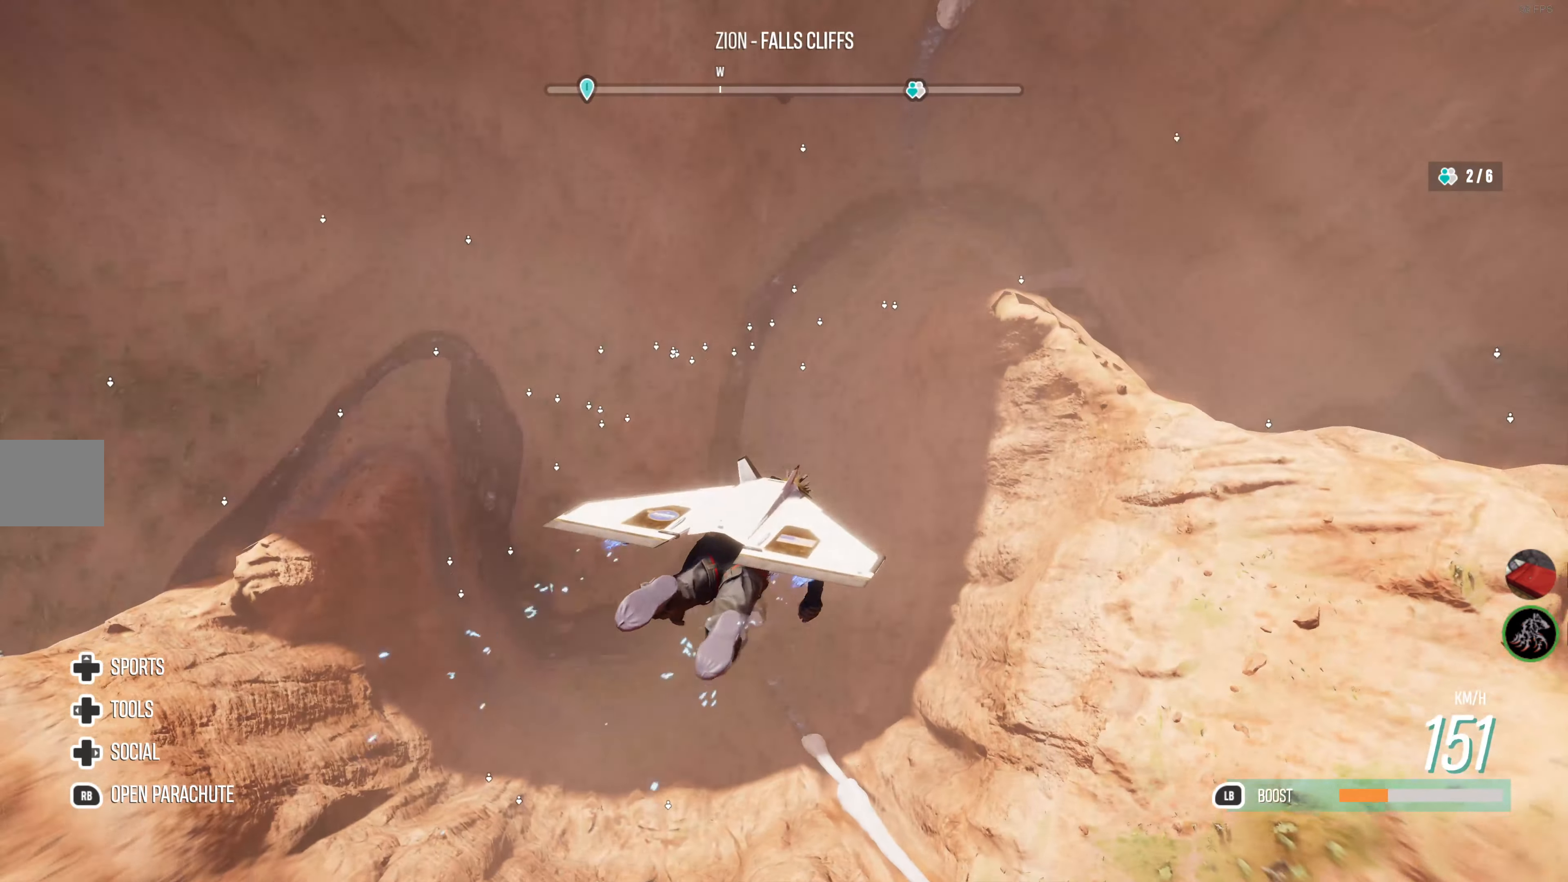
{"buttons": [], "left_stick": "down-left", "right_stick": "center", "events": [[150, "left_stick", "left"], [250, "left_stick", "down-left"]]}
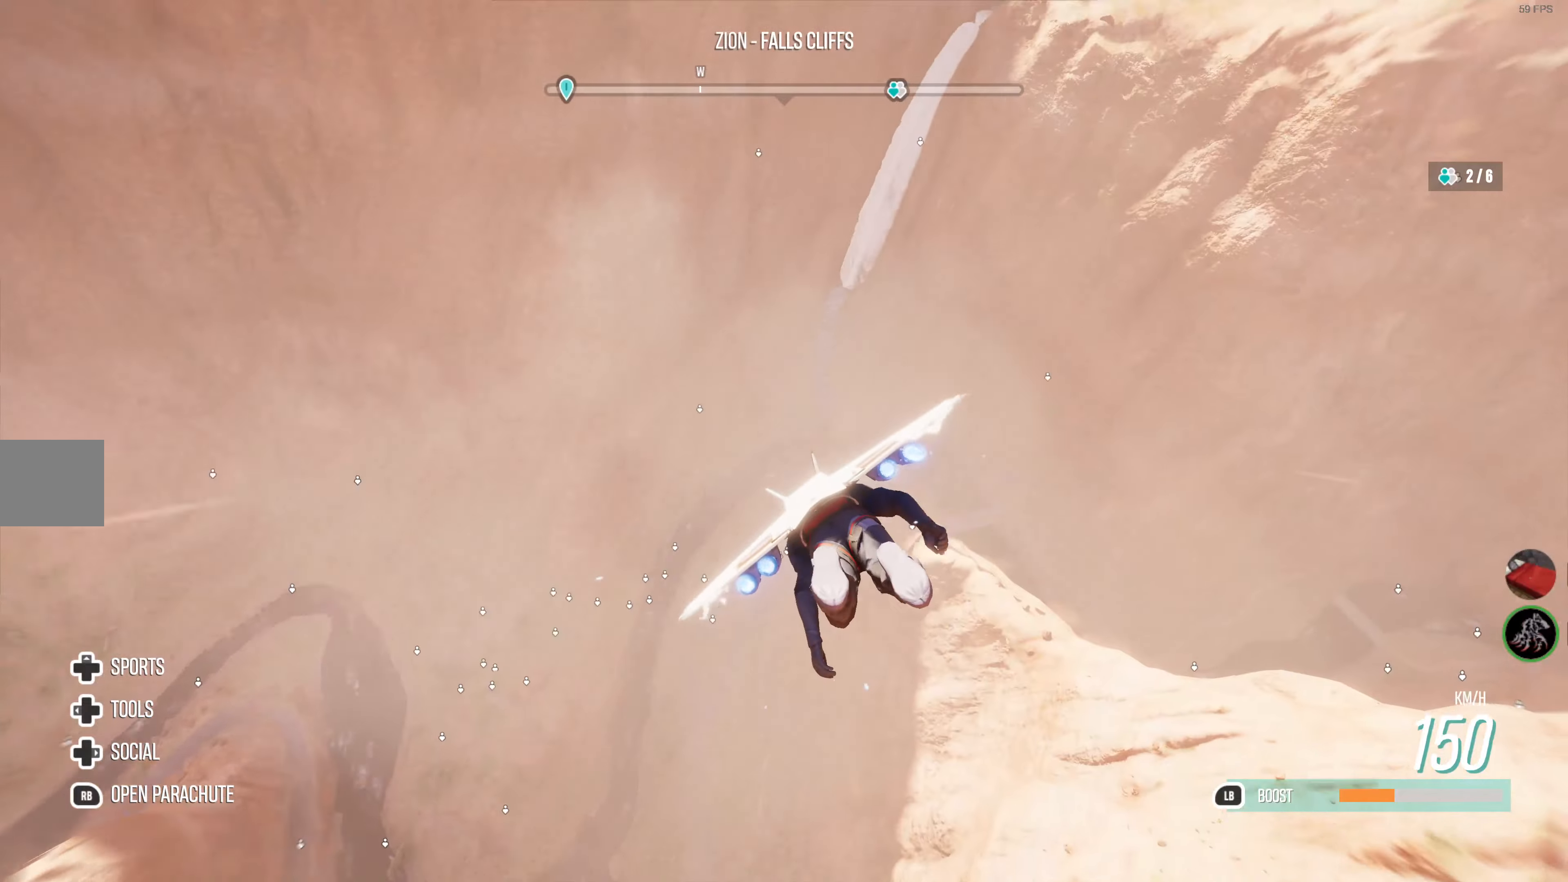
{"buttons": ["R2"], "left_stick": "down-left", "right_stick": "down-left", "events": [[233, "R2", "down"], [500, "right_stick", "down-left"]]}
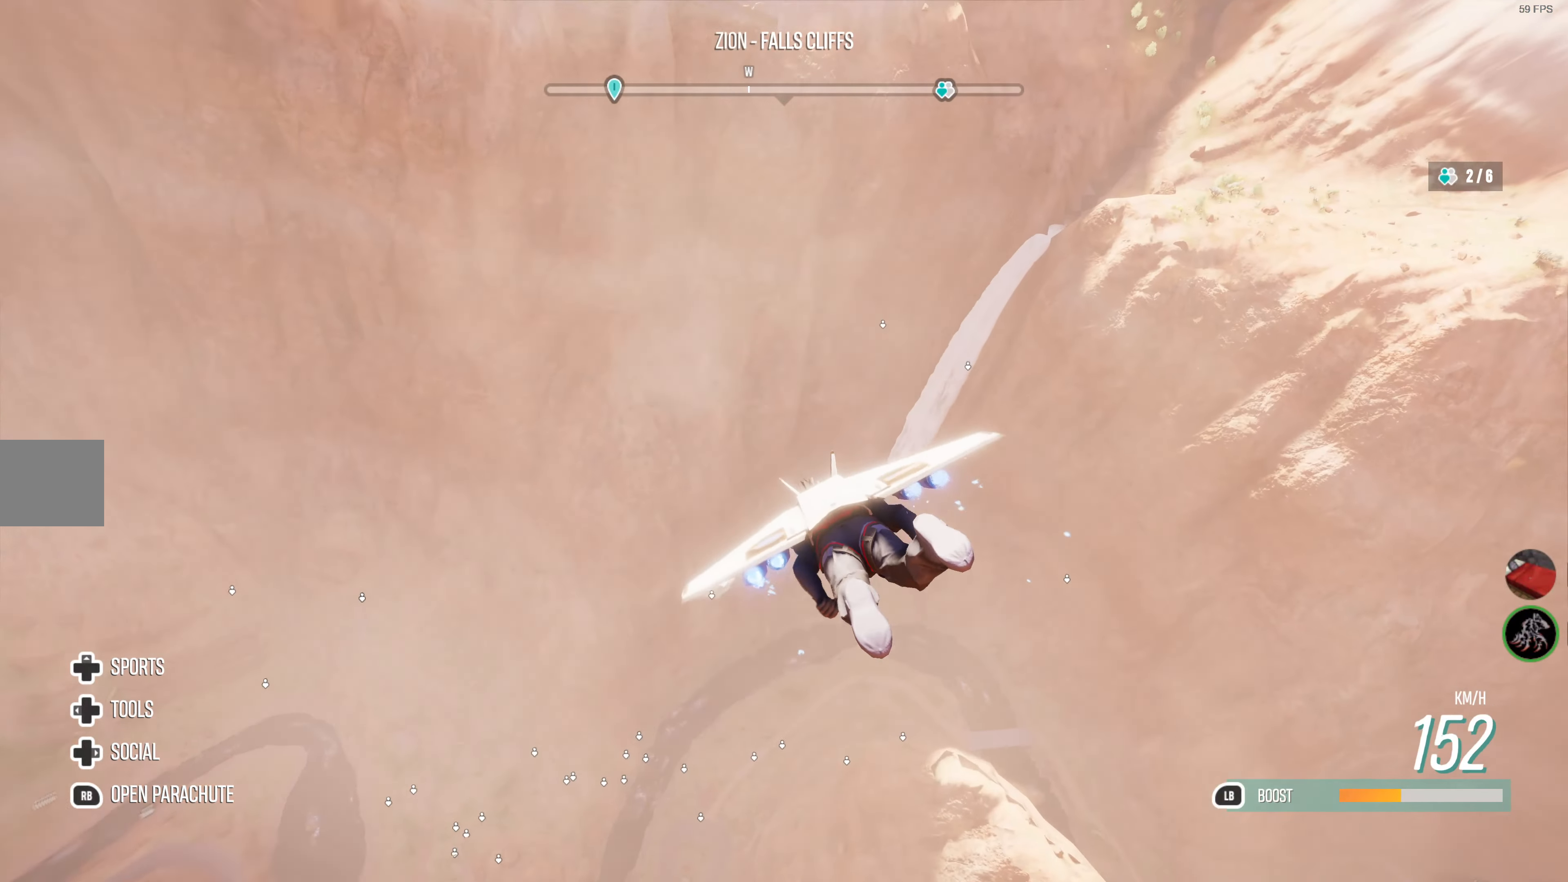
{"buttons": [], "left_stick": "down-left", "right_stick": "down-left", "events": [[150, "R2", "up"], [166, "left_stick", "down"], [416, "left_stick", "down-left"]]}
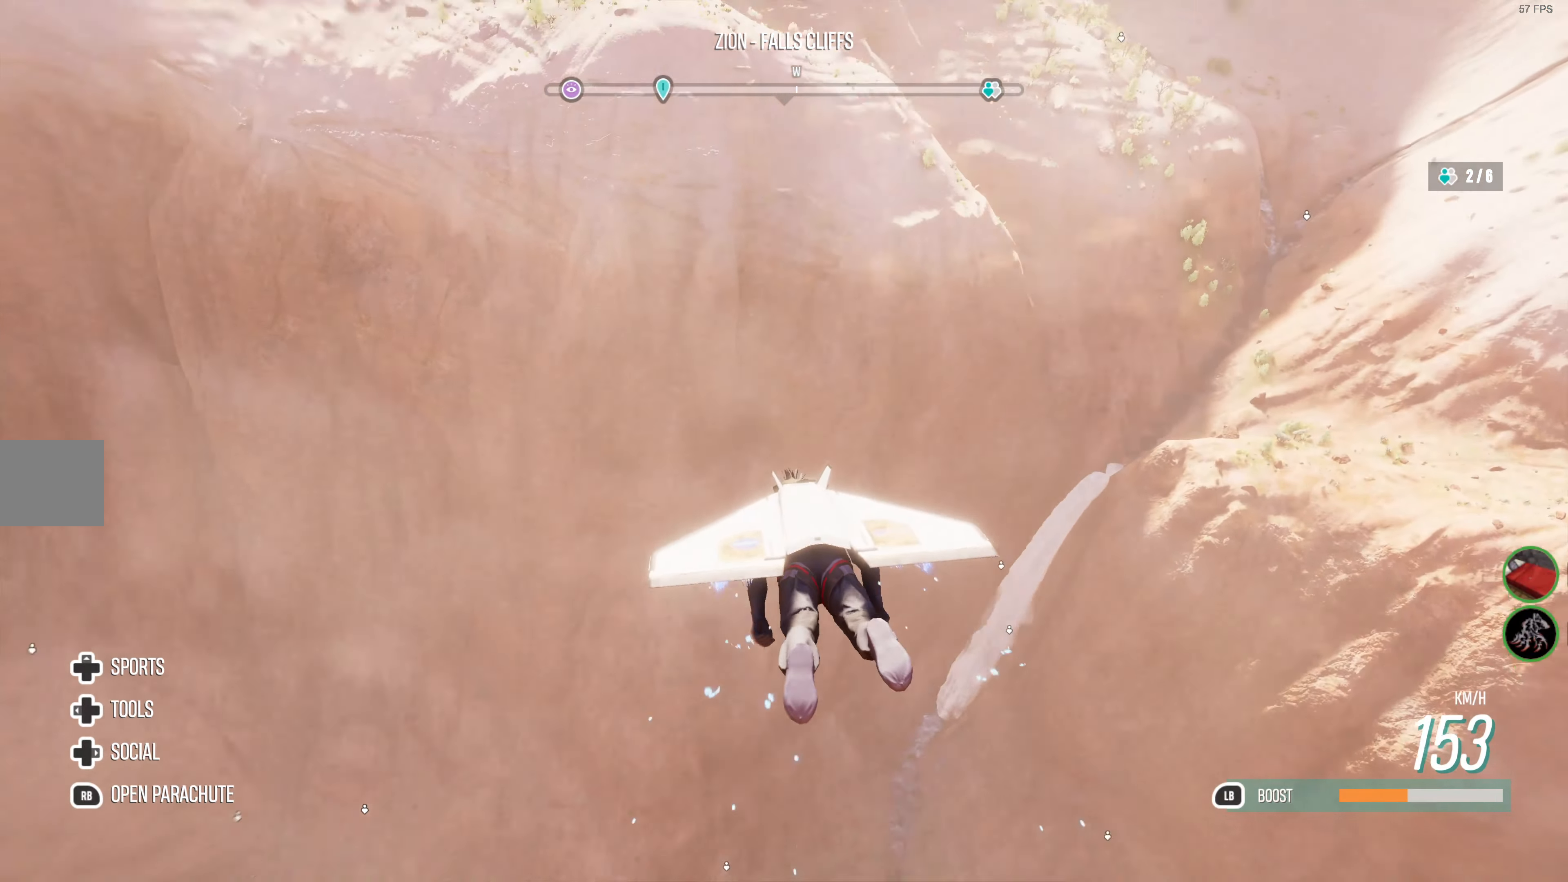
{"buttons": [], "left_stick": "left", "right_stick": "center", "events": [[183, "right_stick", "center"], [283, "left_stick", "left"]]}
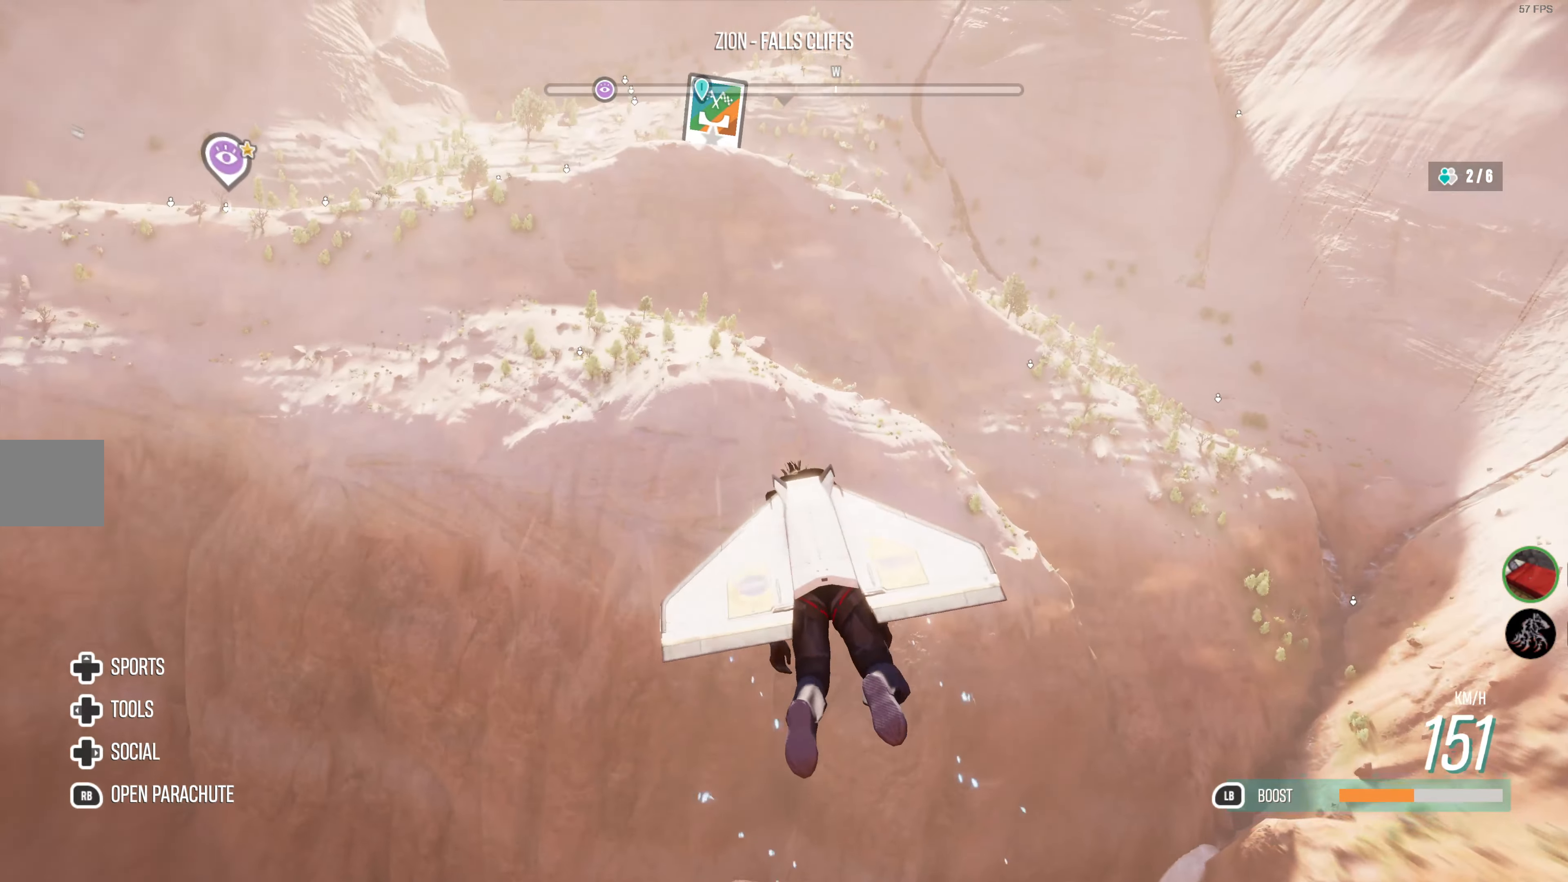
{"buttons": [], "left_stick": "left", "right_stick": "center", "events": [[183, "left_stick", "center"], [416, "left_stick", "left"]]}
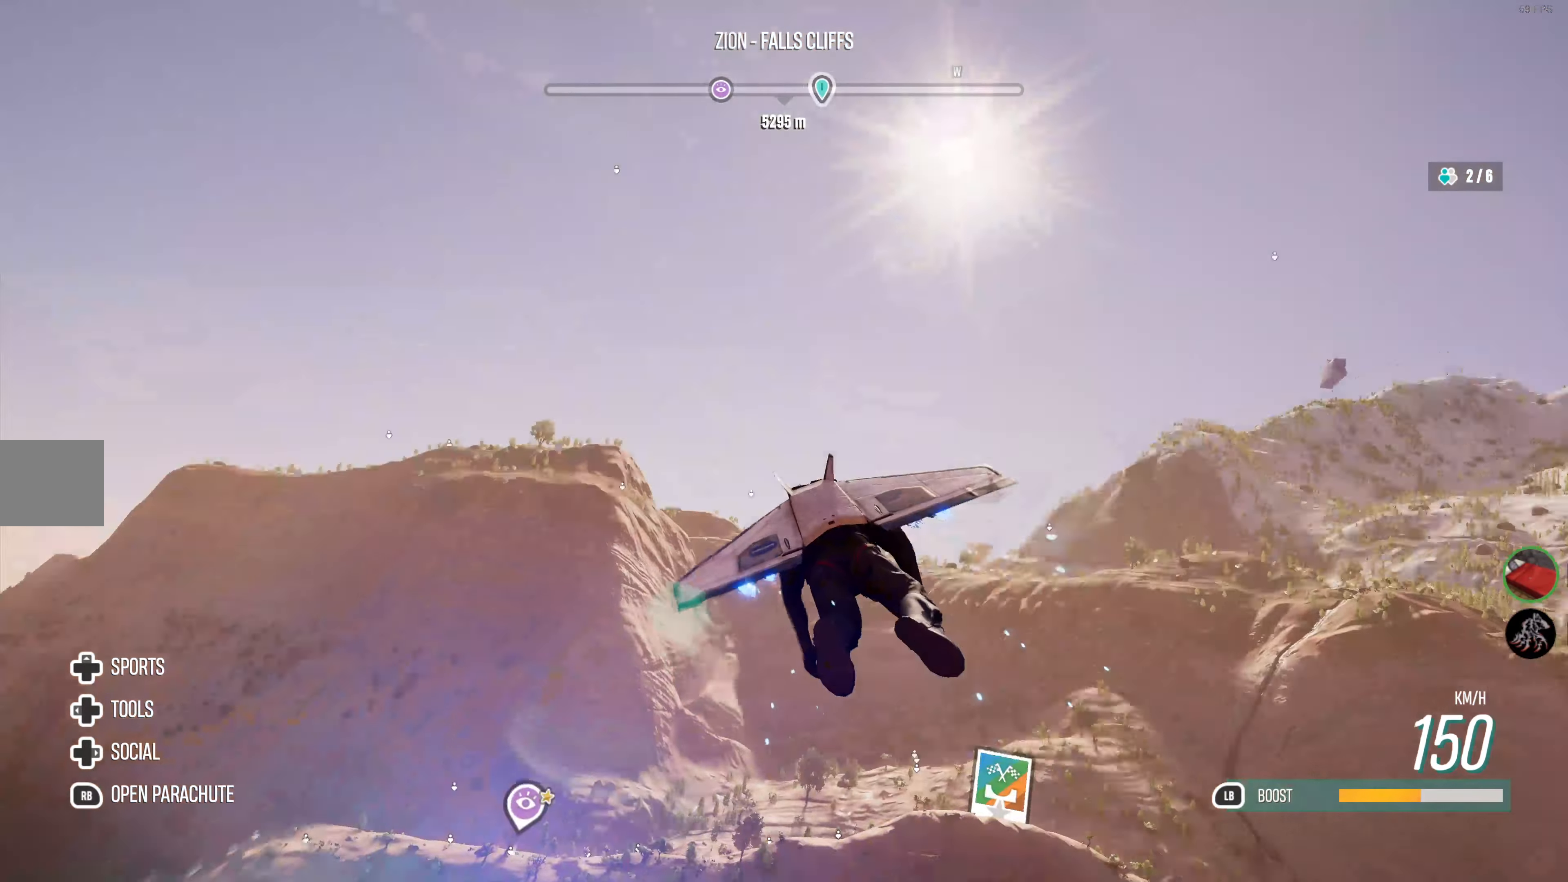
{"buttons": [], "left_stick": "up-left", "right_stick": "up-left", "events": [[233, "right_stick", "left"], [316, "left_stick", "up-left"], [366, "right_stick", "up-left"]]}
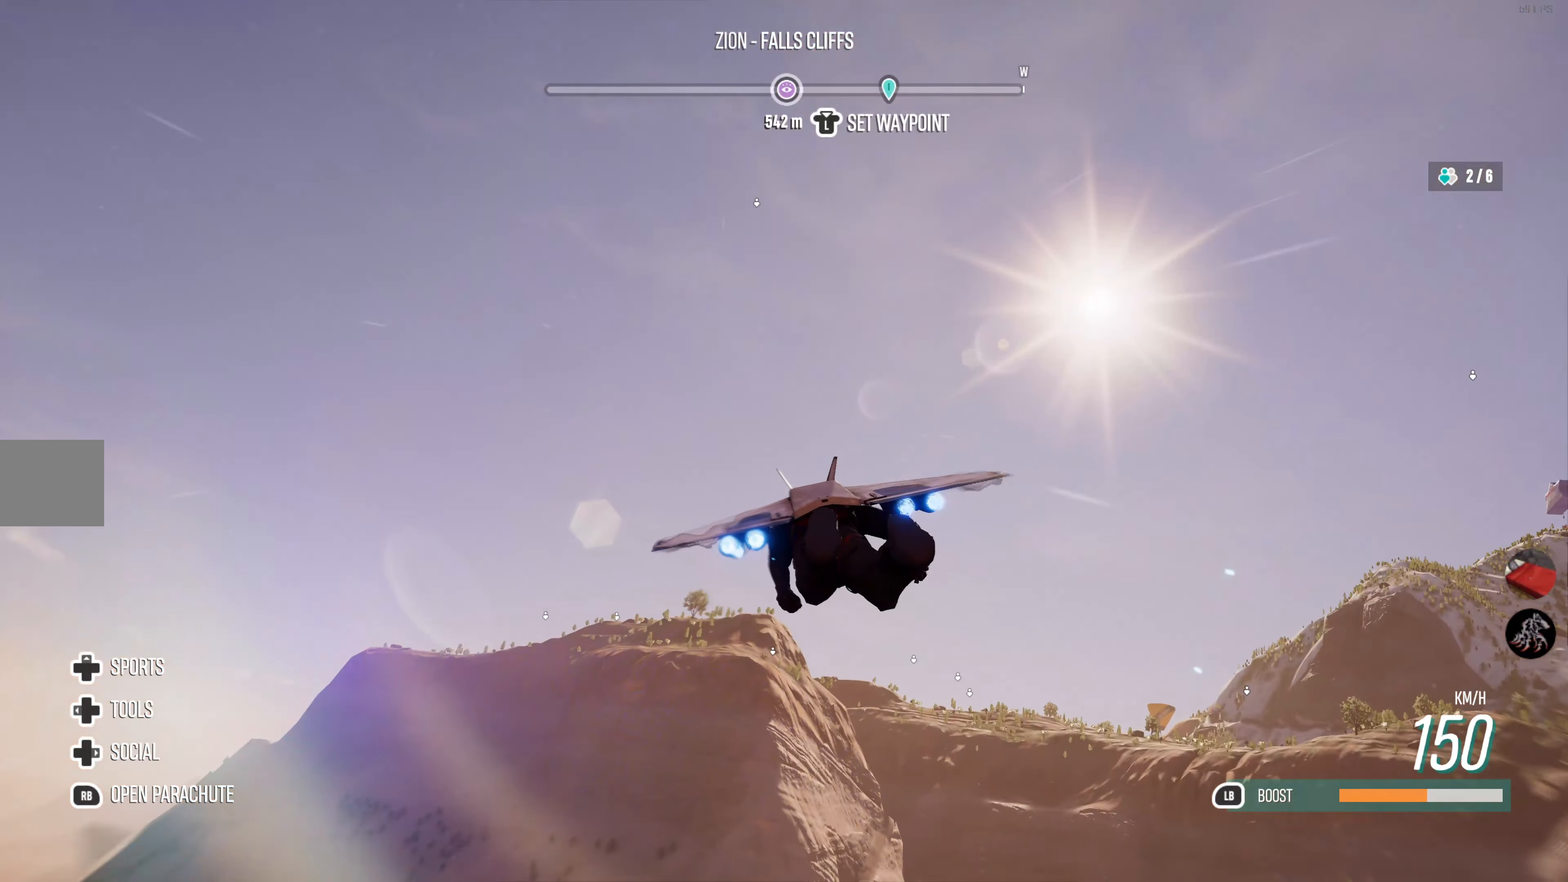
{"buttons": [], "left_stick": "up-left", "right_stick": "up-left", "events": []}
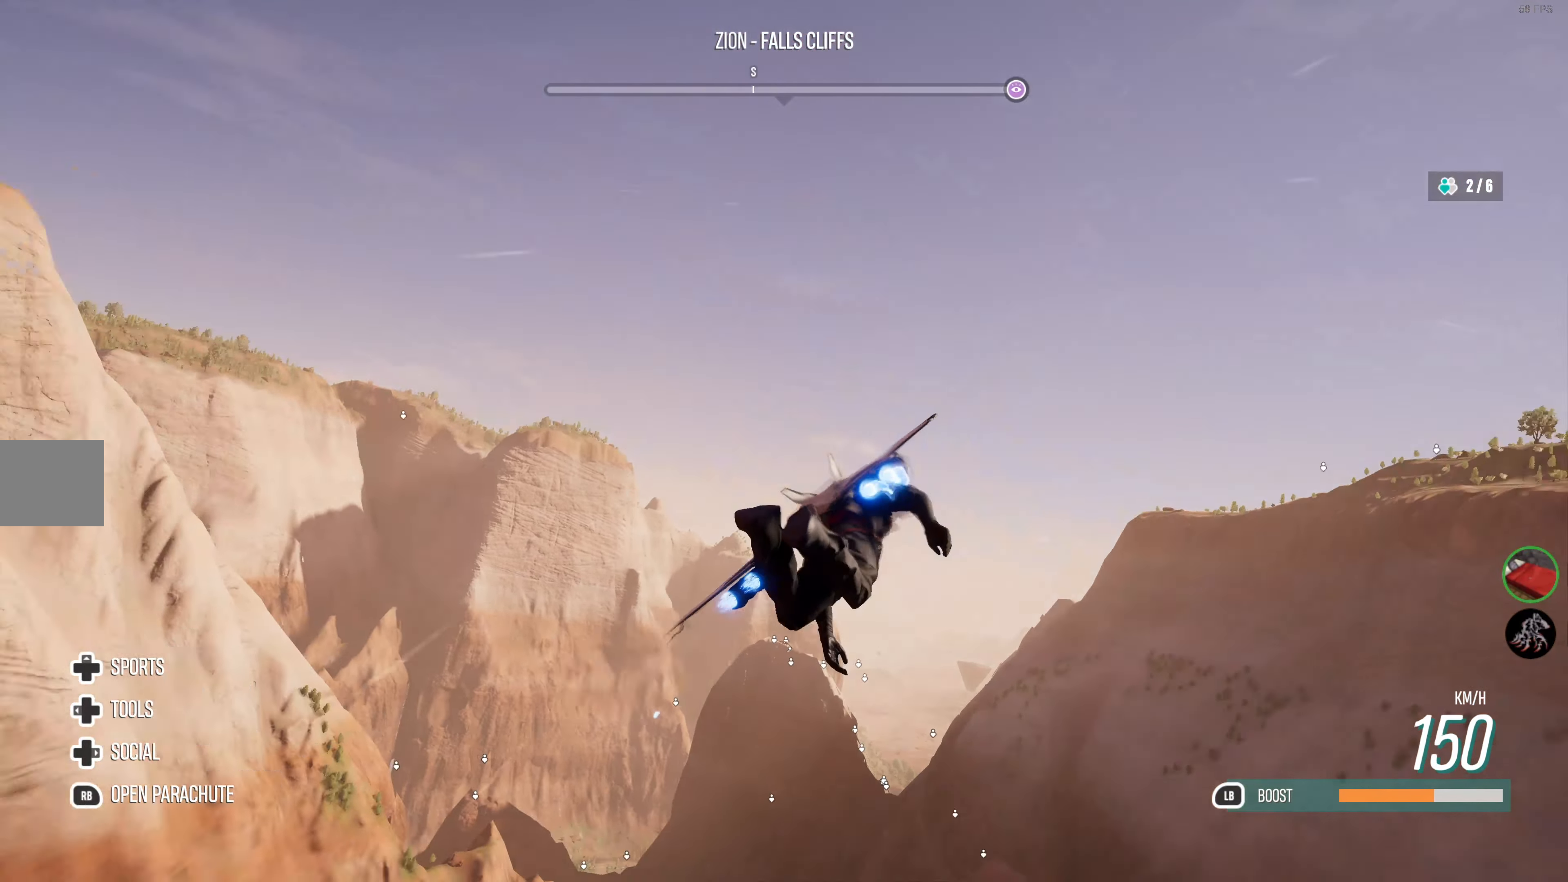
{"buttons": ["R2"], "left_stick": "up-left", "right_stick": "center", "events": [[166, "left_stick", "up"], [183, "right_stick", "center"], [216, "R2", "down"], [333, "left_stick", "up-left"]]}
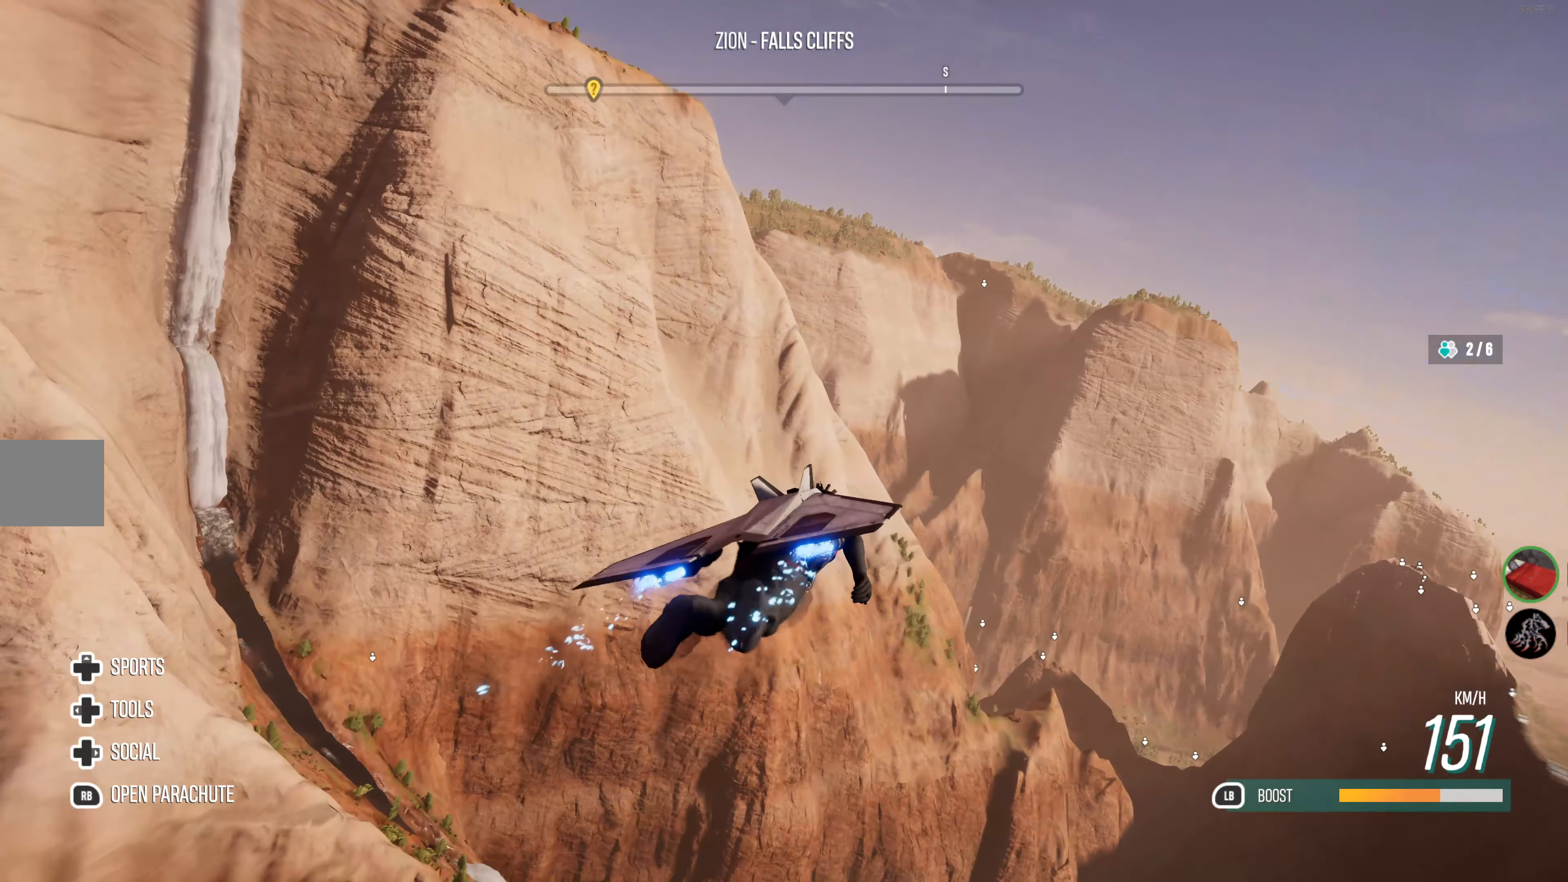
{"buttons": [], "left_stick": "left", "right_stick": "left", "events": [[183, "left_stick", "left"], [233, "R2", "up"], [400, "right_stick", "left"]]}
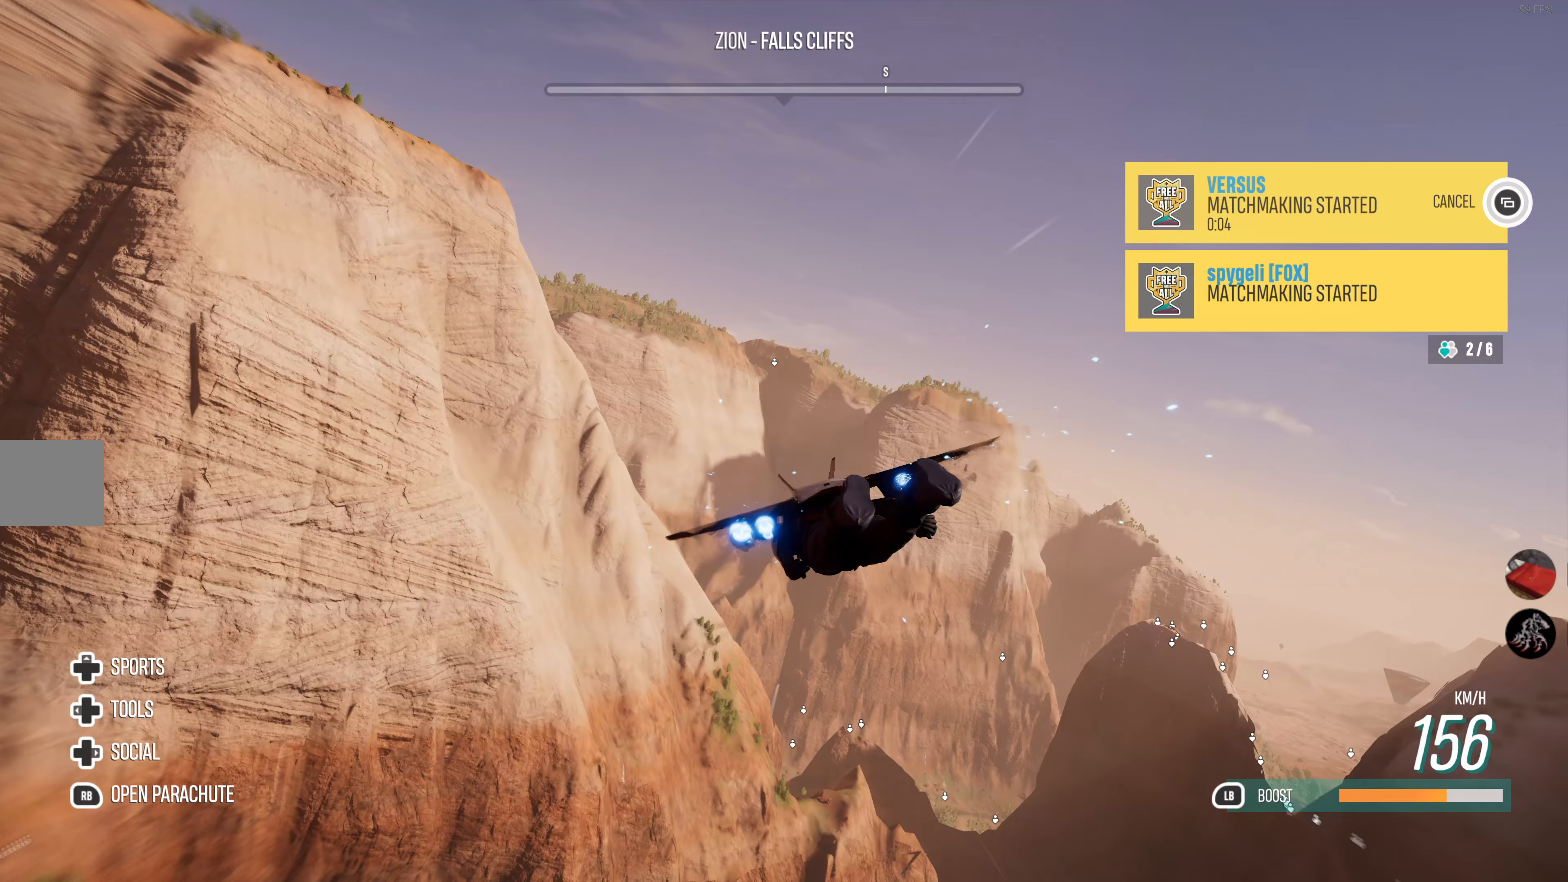
{"buttons": [], "left_stick": "up-left", "right_stick": "up-left", "events": [[17, "left_stick", "up-left"], [83, "L2", "down"], [100, "right_stick", "up-left"], [400, "L2", "up"]]}
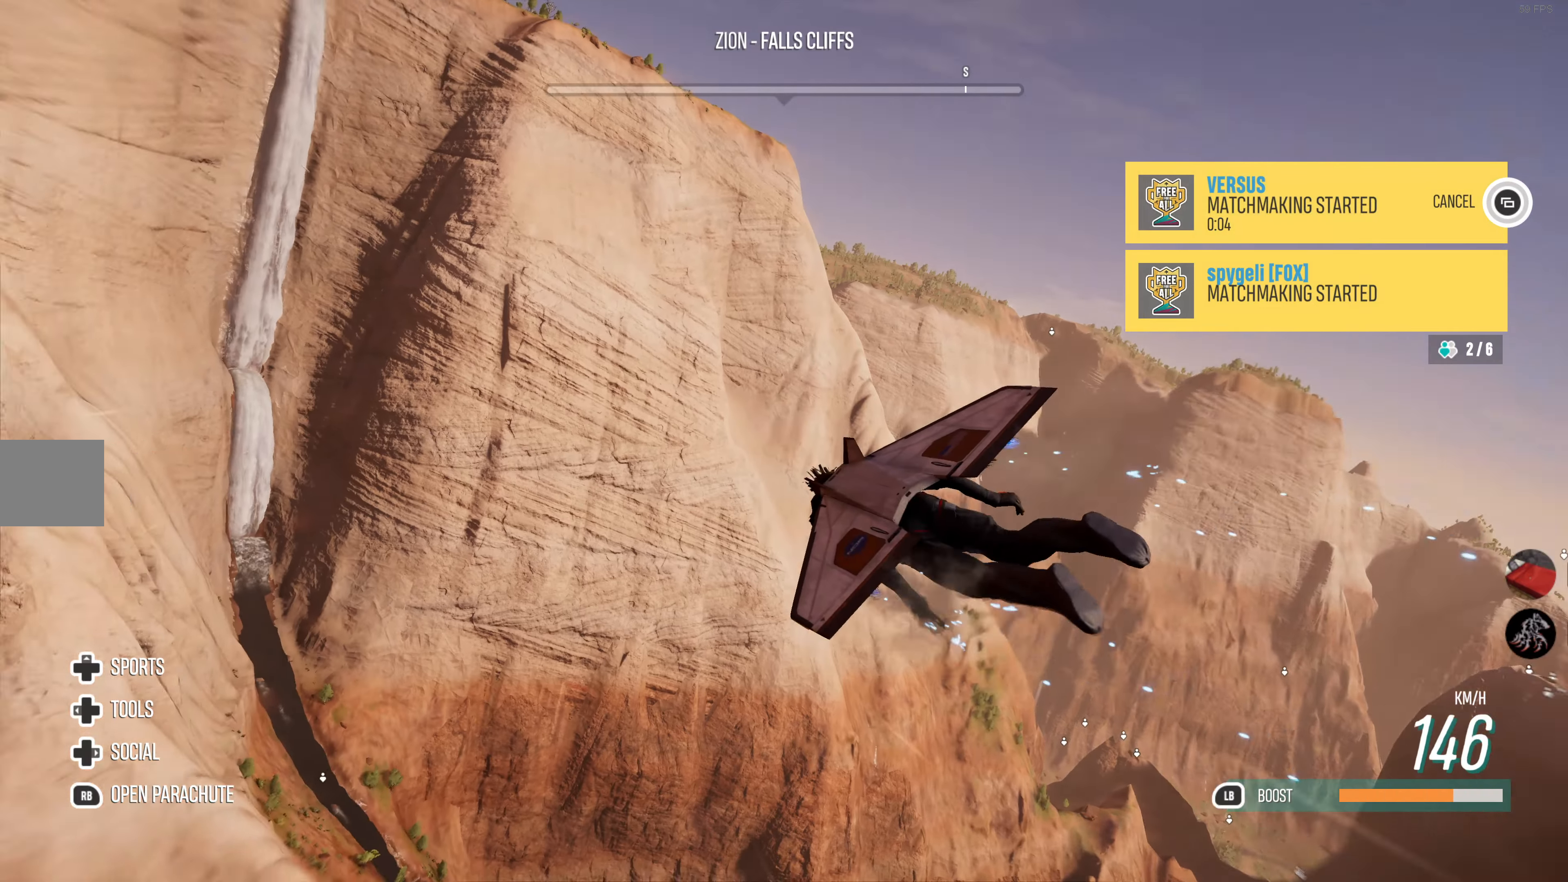
{"buttons": [], "left_stick": "up-left", "right_stick": "up-left", "events": []}
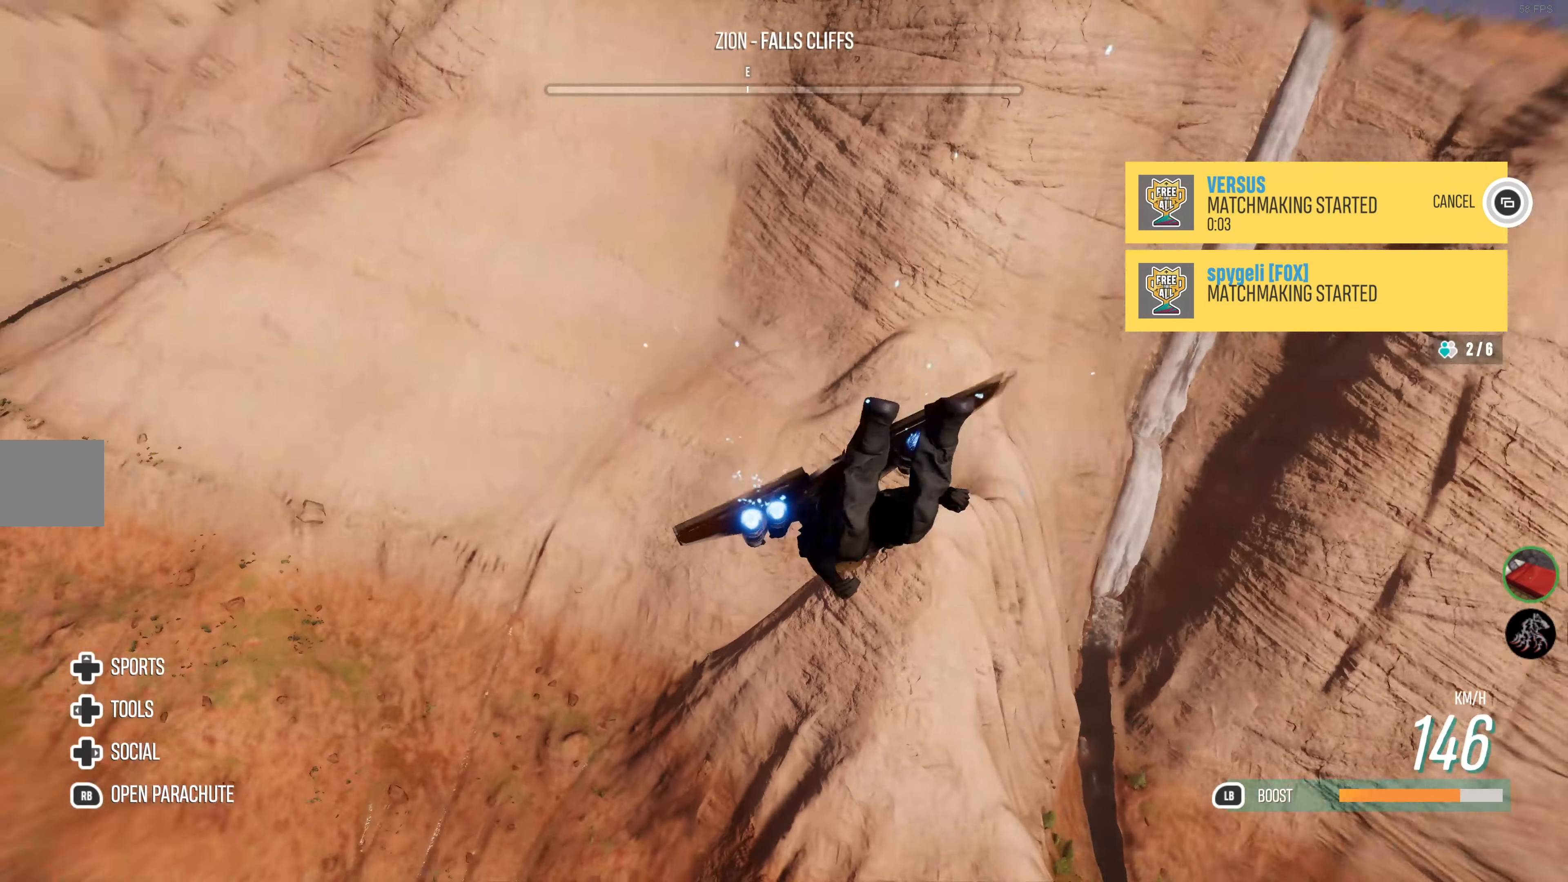
{"buttons": [], "left_stick": "up-left", "right_stick": "up", "events": [[367, "right_stick", "up"]]}
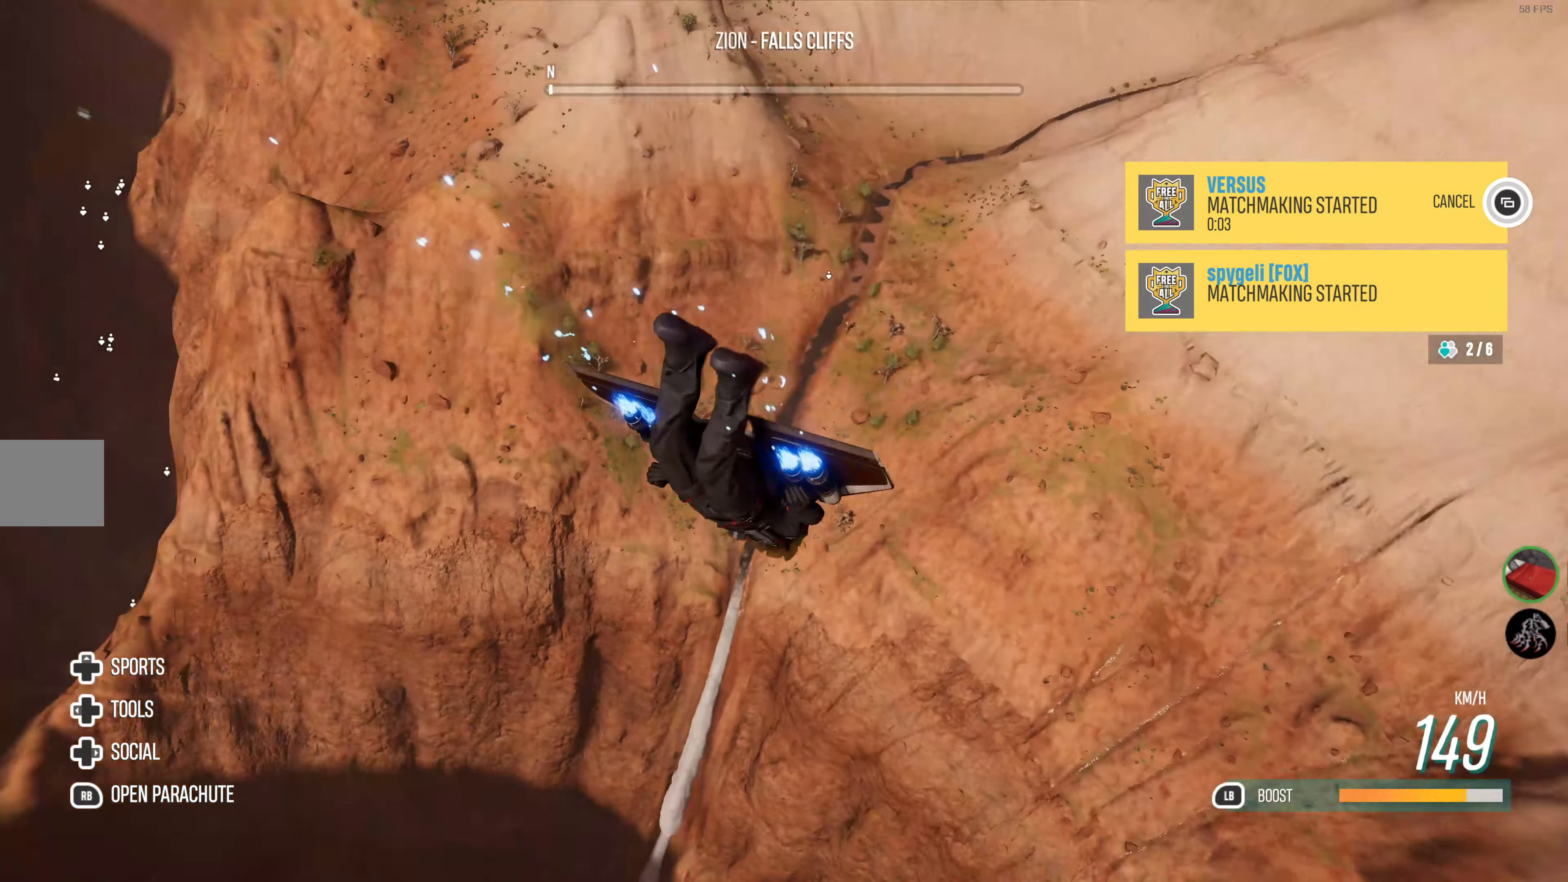
{"buttons": ["L1"], "left_stick": "up-left", "right_stick": "up", "events": [[317, "L1", "down"]]}
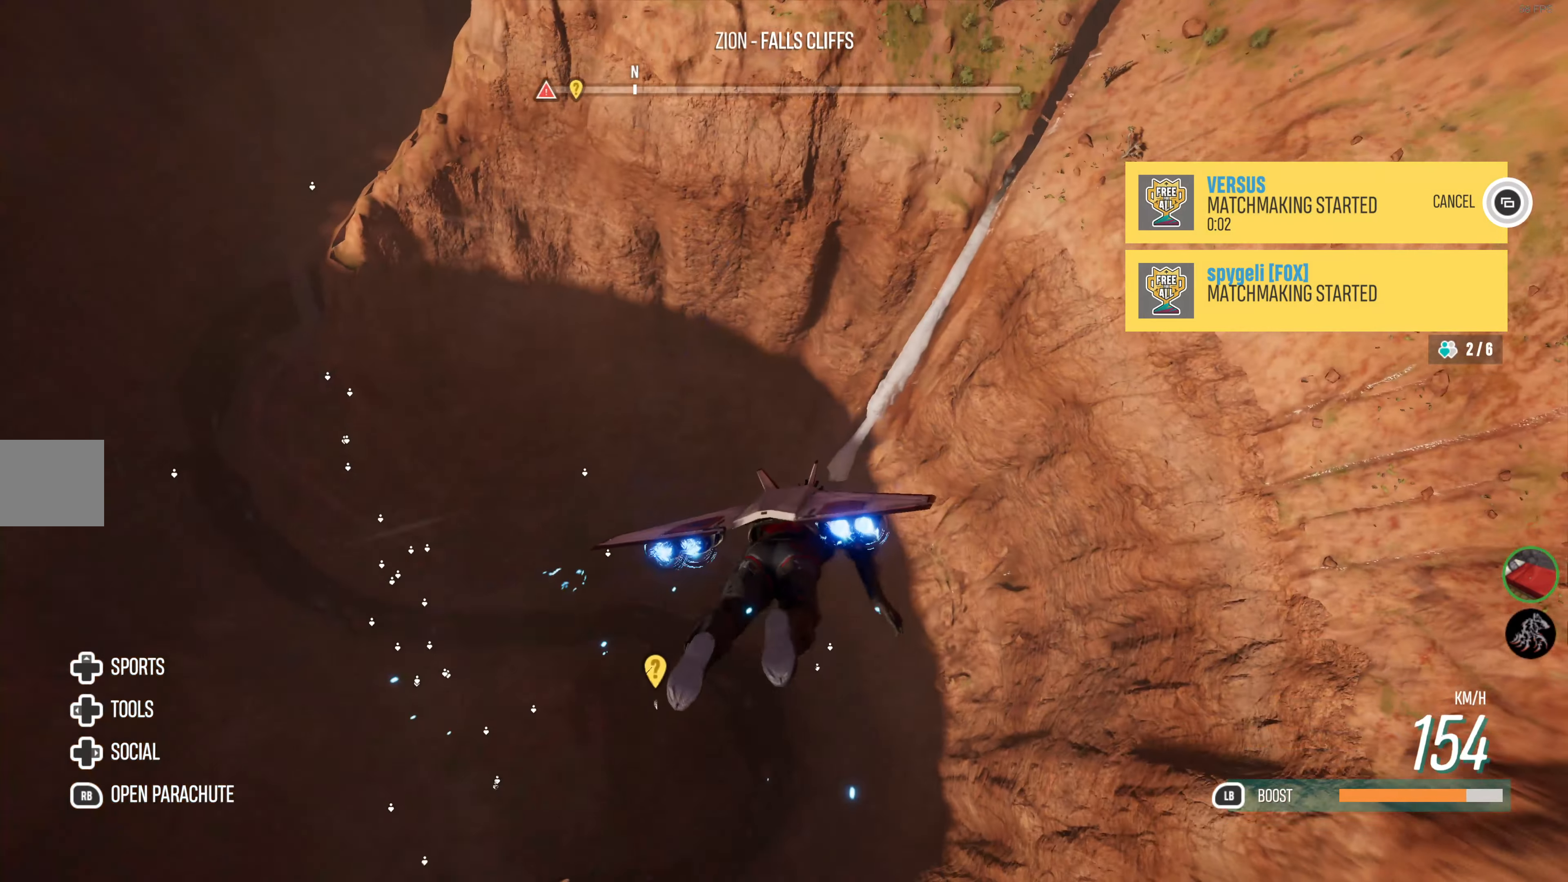
{"buttons": [], "left_stick": "left", "right_stick": "up", "events": [[33, "L1", "up"], [133, "left_stick", "center"], [417, "left_stick", "left"]]}
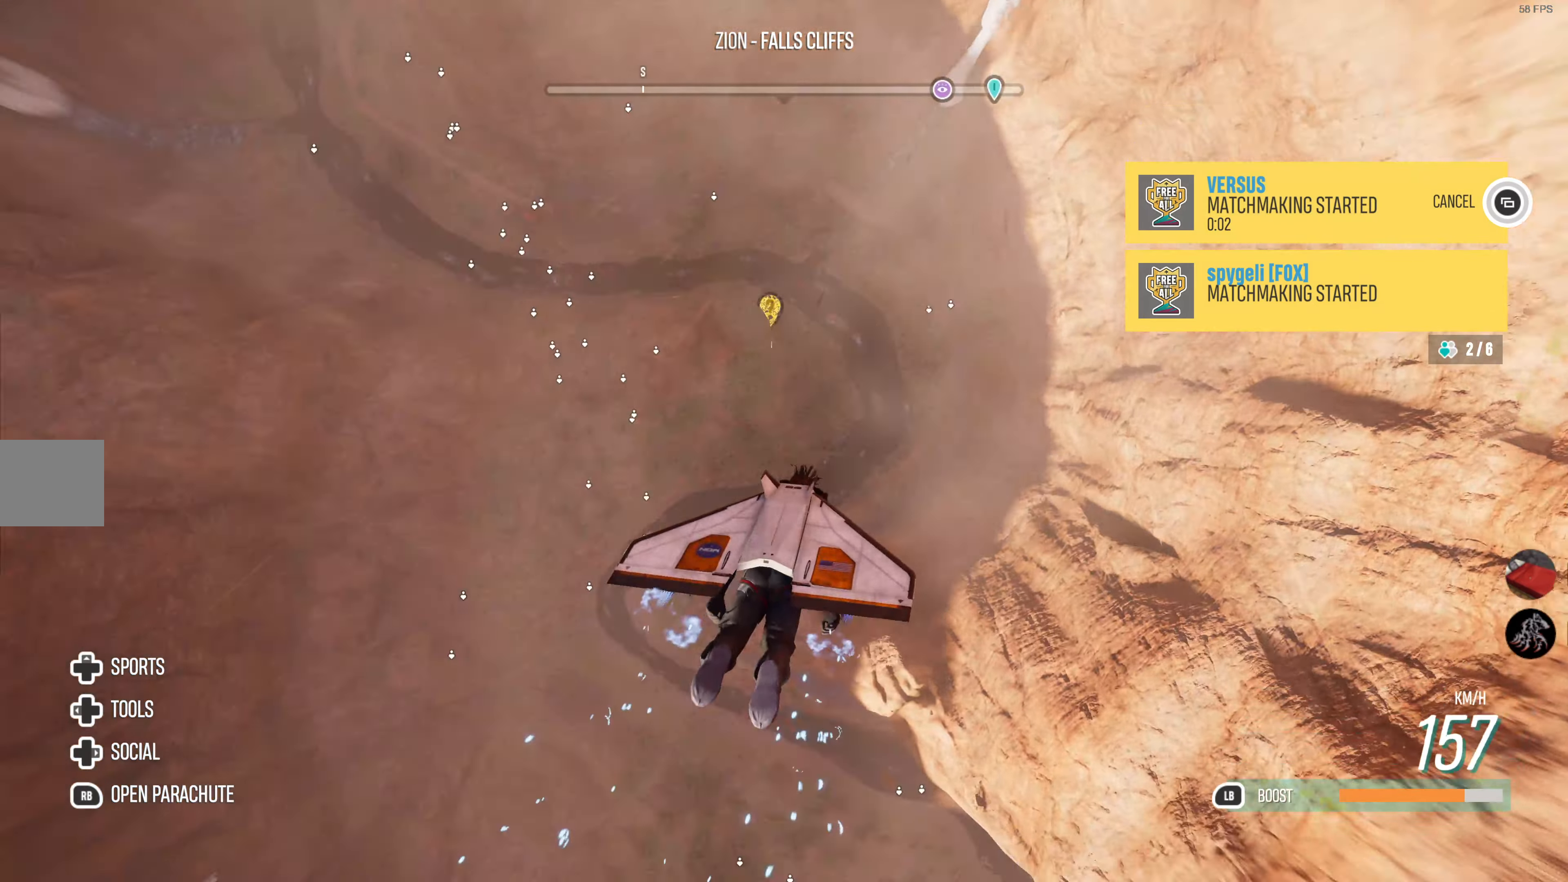
{"buttons": [], "left_stick": "down", "right_stick": "down", "events": [[17, "left_stick", "up-left"], [17, "right_stick", "up-left"], [133, "right_stick", "center"], [267, "left_stick", "center"], [350, "left_stick", "down-right"], [417, "left_stick", "down"], [417, "right_stick", "down"]]}
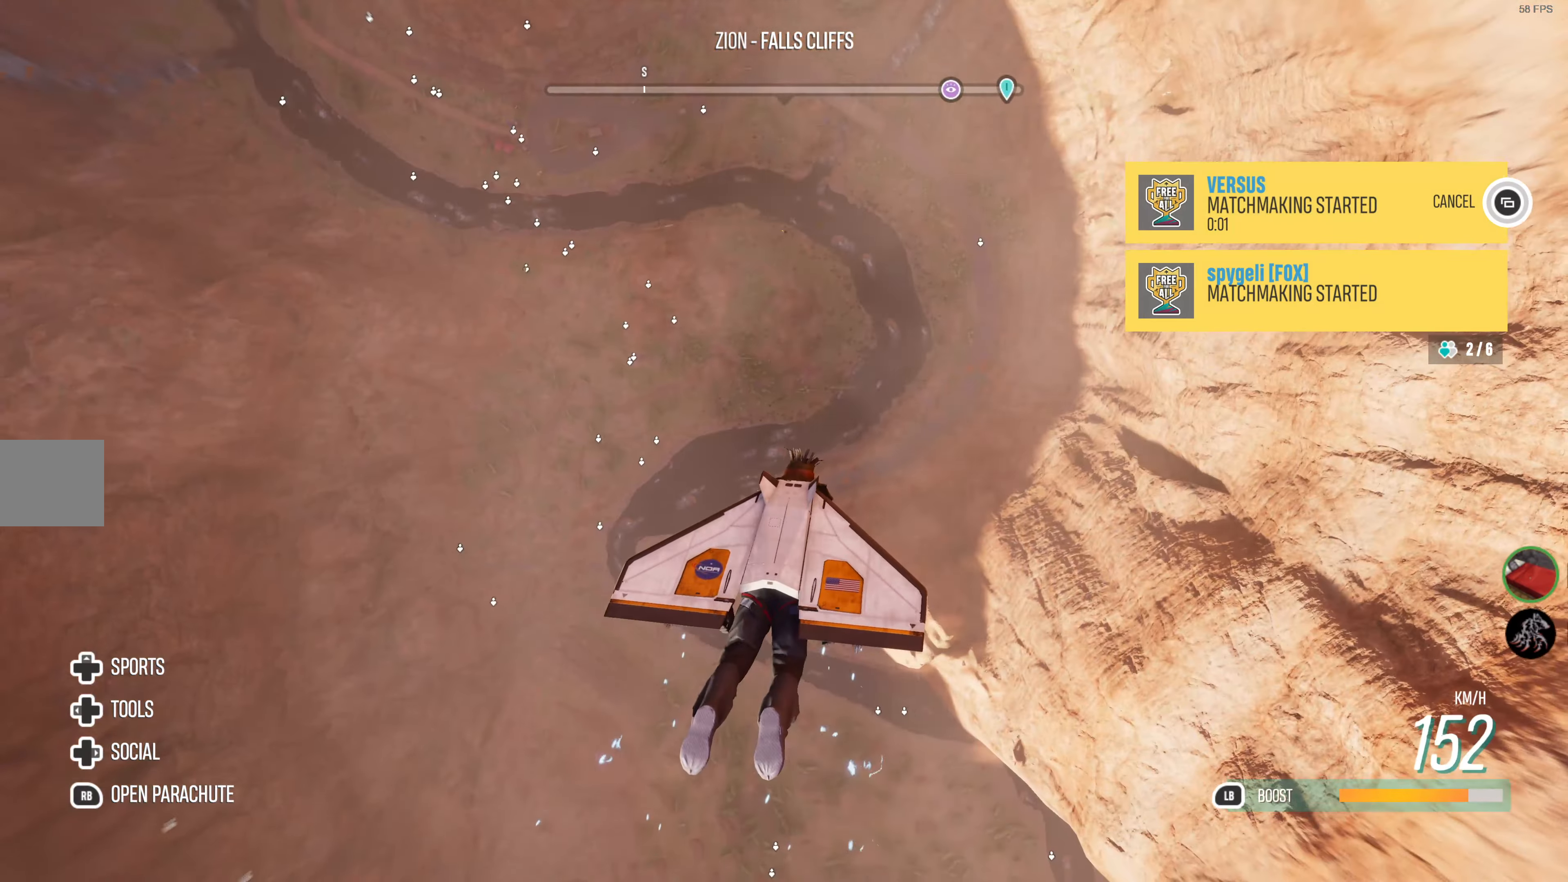
{"buttons": [], "left_stick": "up-left", "right_stick": "center", "events": [[83, "left_stick", "up-left"], [167, "right_stick", "center"]]}
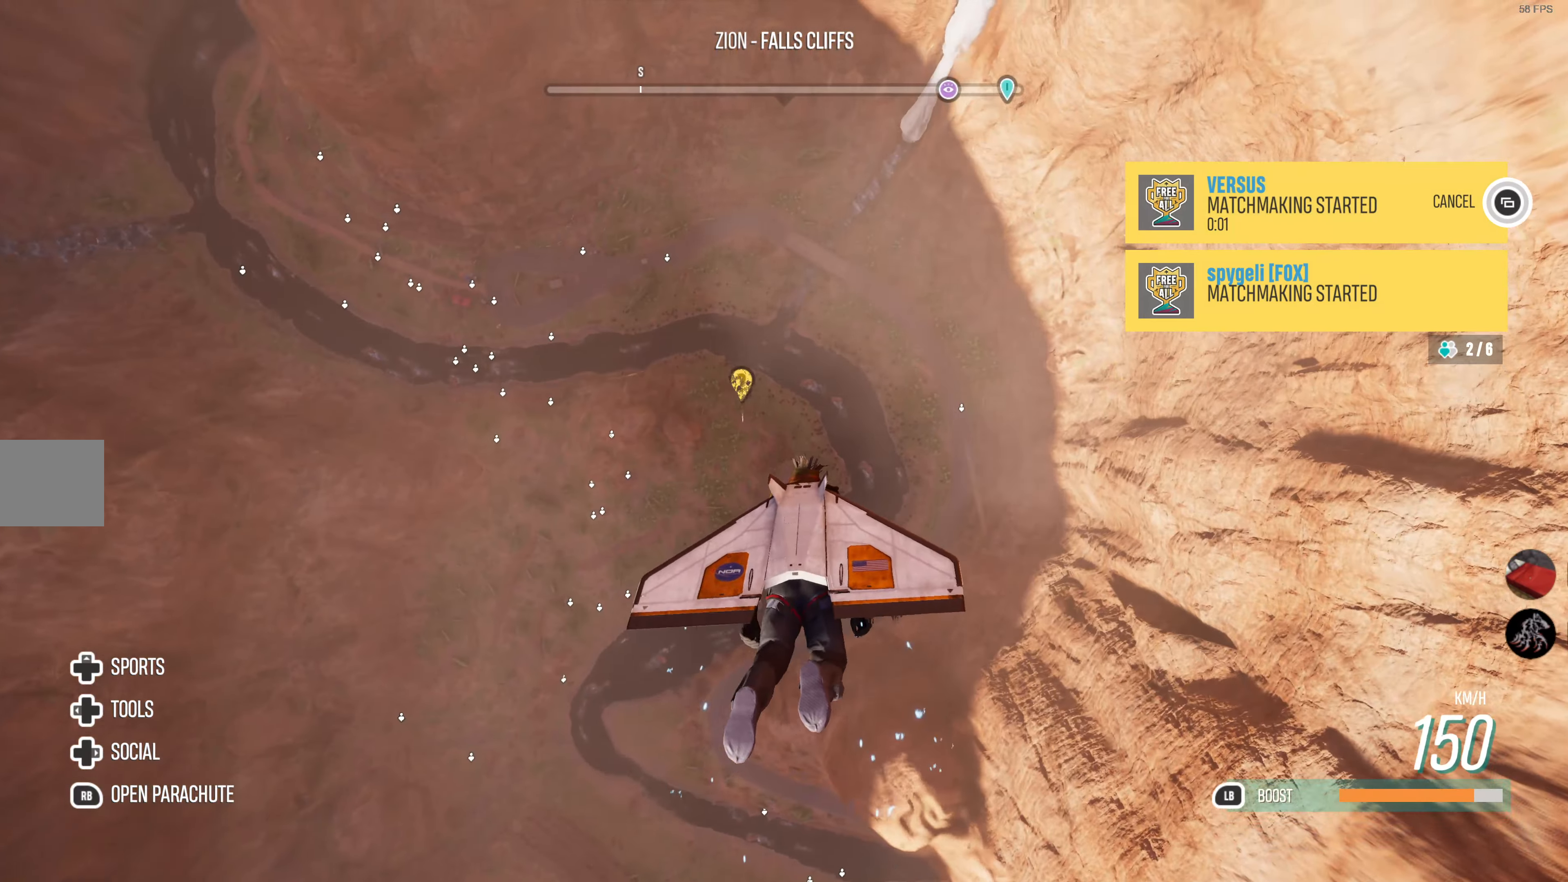
{"buttons": [], "left_stick": "up-left", "right_stick": "center", "events": [[250, "left_stick", "center"], [367, "left_stick", "left"], [450, "left_stick", "up-left"]]}
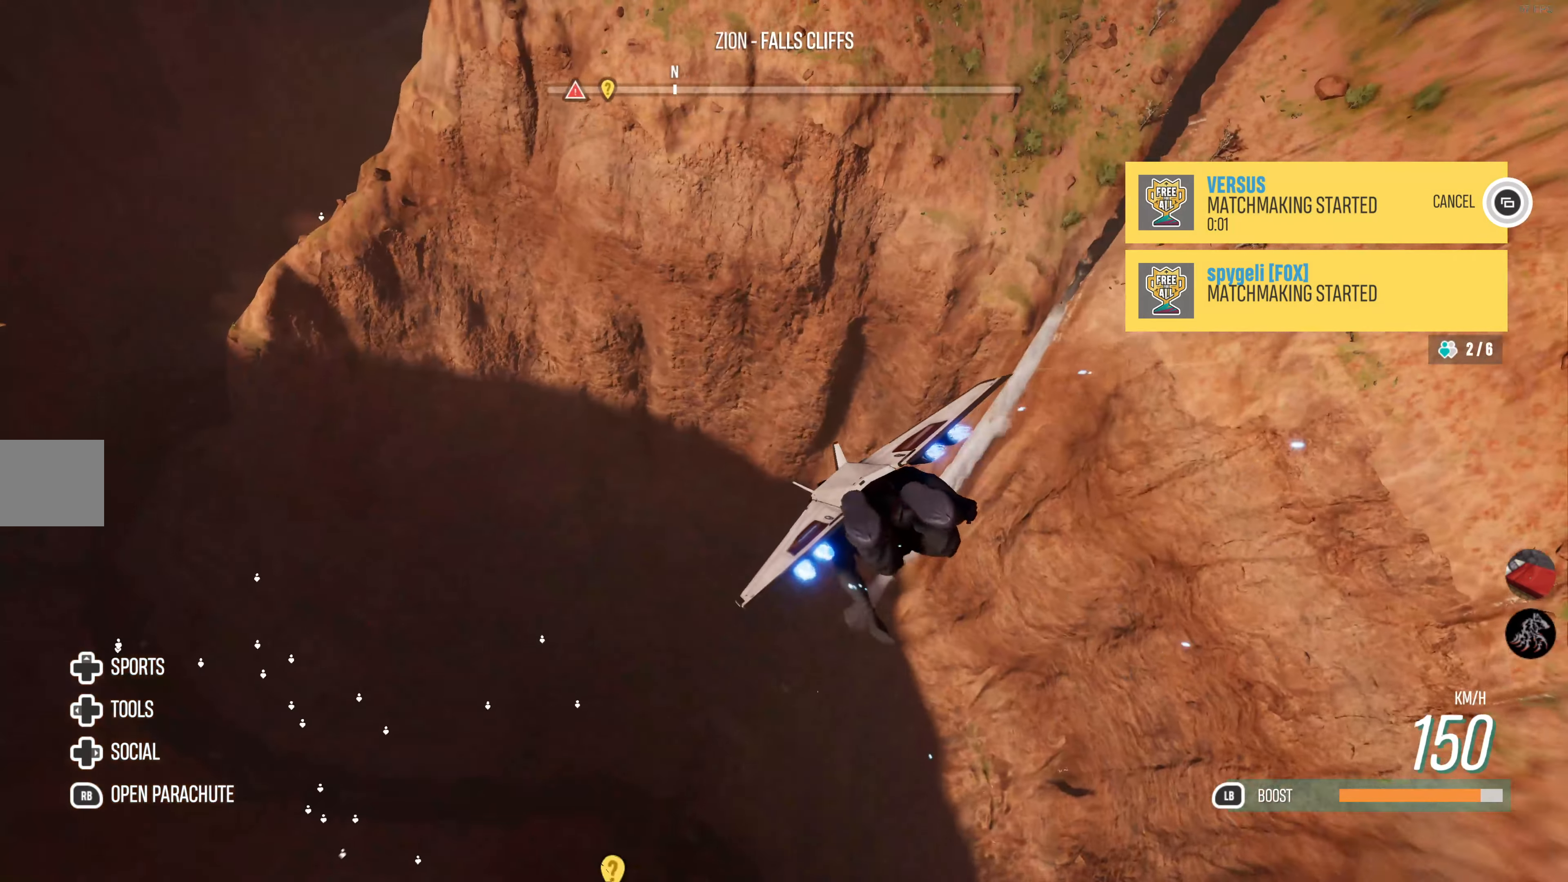
{"buttons": [], "left_stick": "up", "right_stick": "center", "events": [[284, "left_stick", "up"]]}
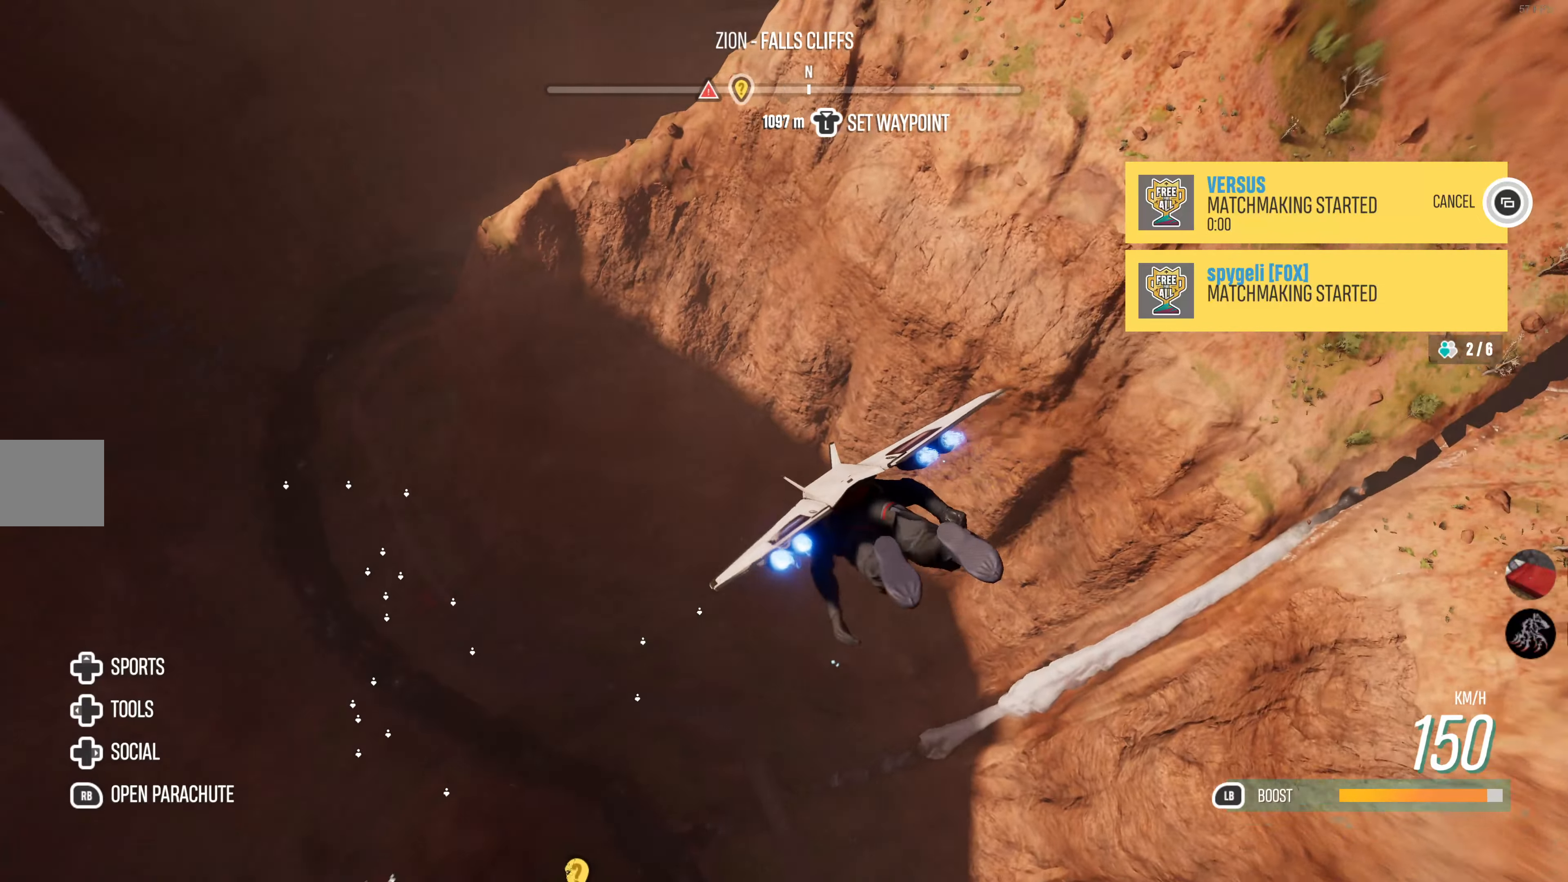
{"buttons": [], "left_stick": "center", "right_stick": "center", "events": [[250, "left_stick", "center"], [334, "DPAD_DOWN", "down"], [434, "DPAD_DOWN", "up"]]}
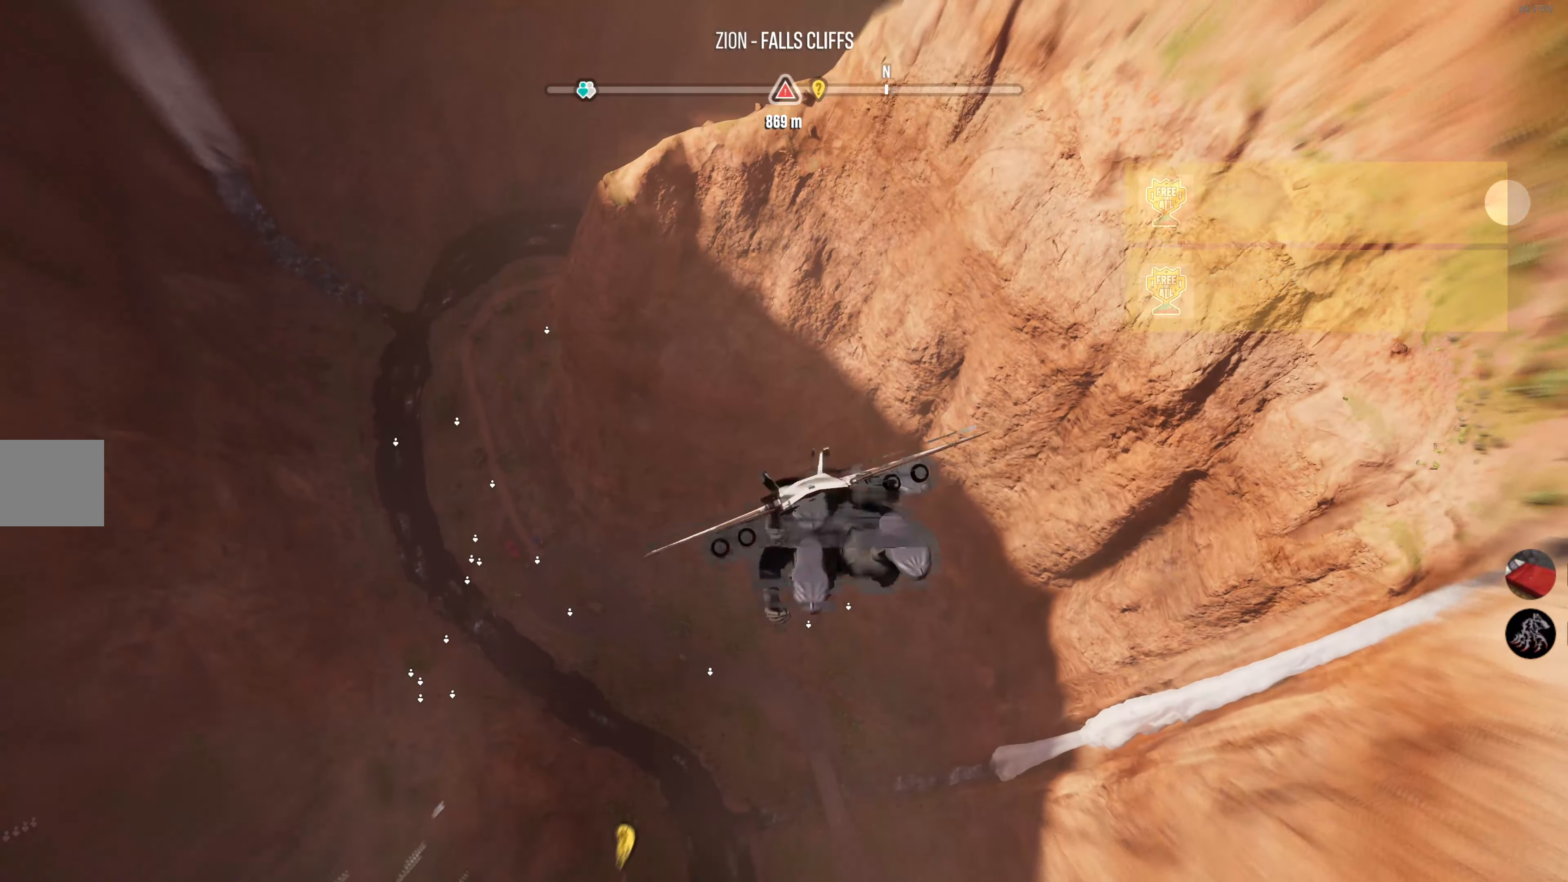
{"buttons": [], "left_stick": "center", "right_stick": "center", "events": []}
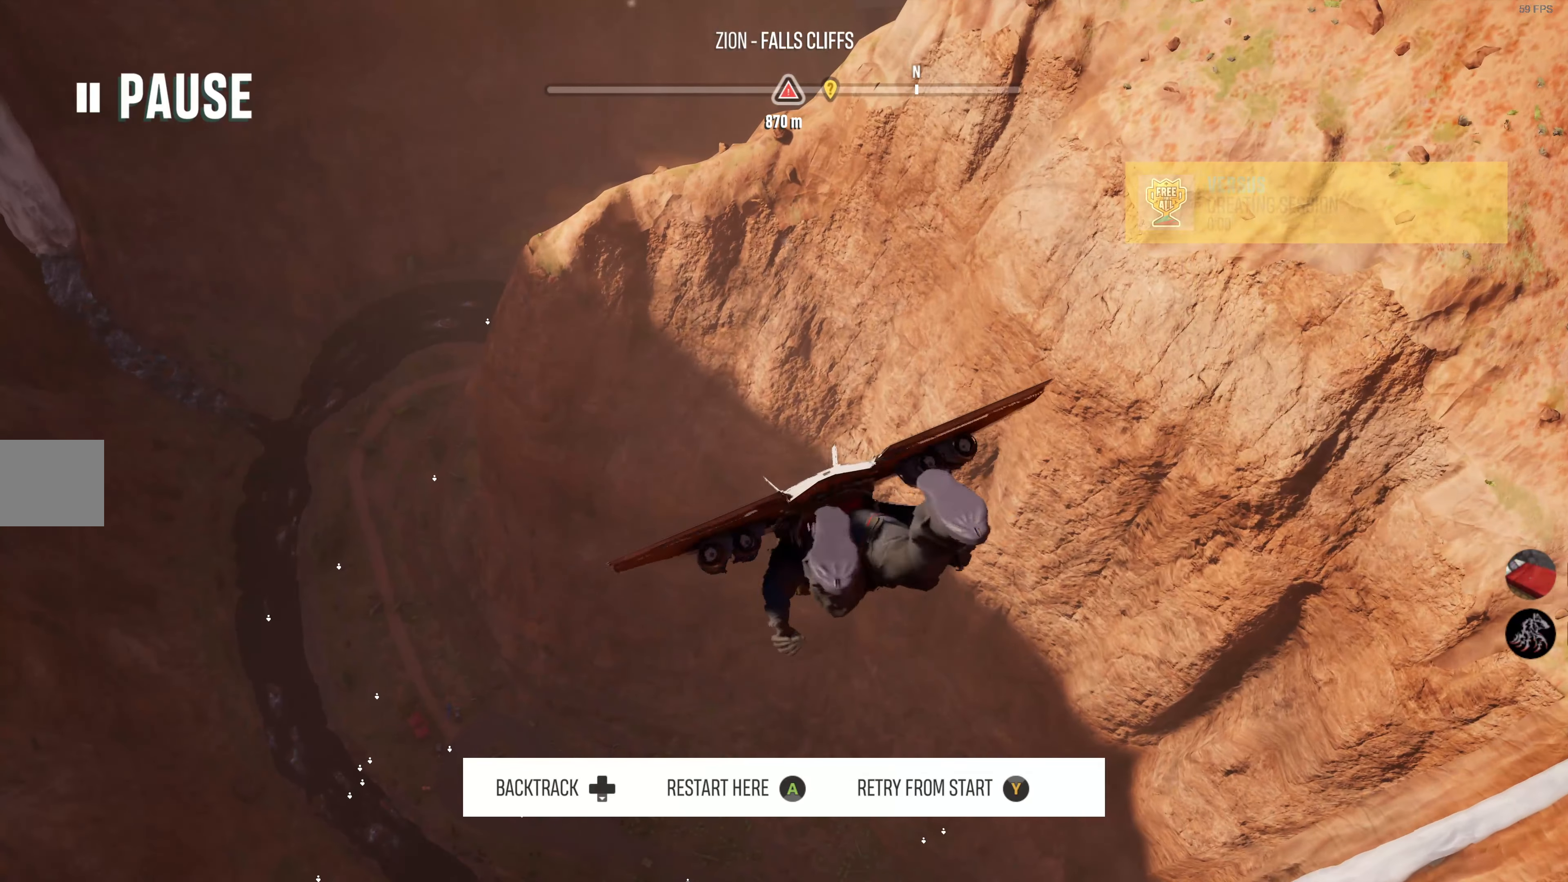
{"buttons": [], "left_stick": "center", "right_stick": "center", "events": []}
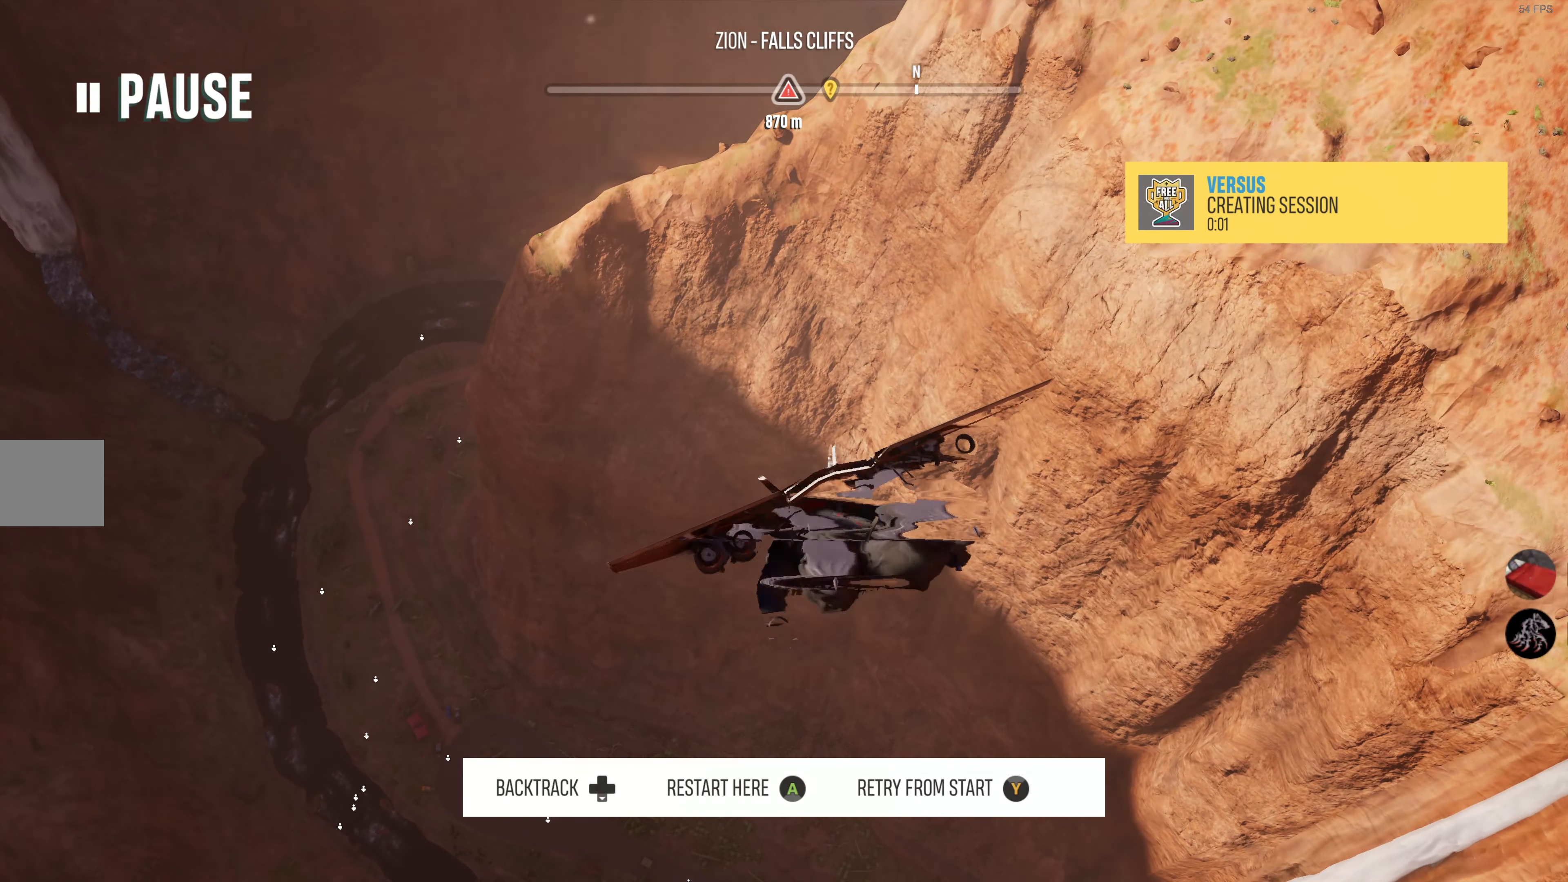
{"buttons": [], "left_stick": "center", "right_stick": "center", "events": []}
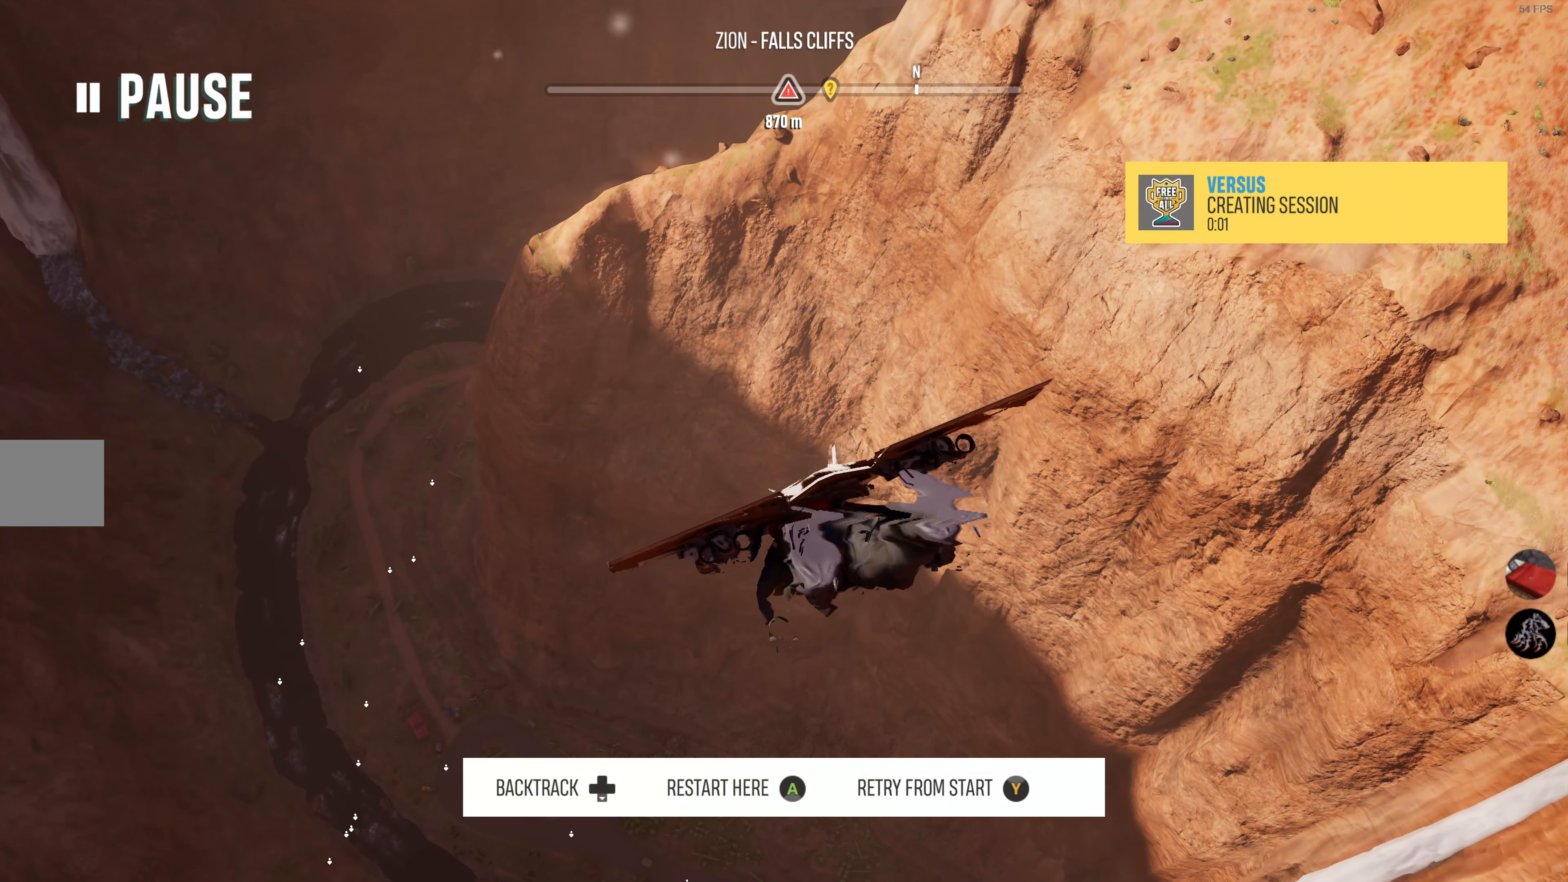
{"buttons": [], "left_stick": "center", "right_stick": "center", "events": []}
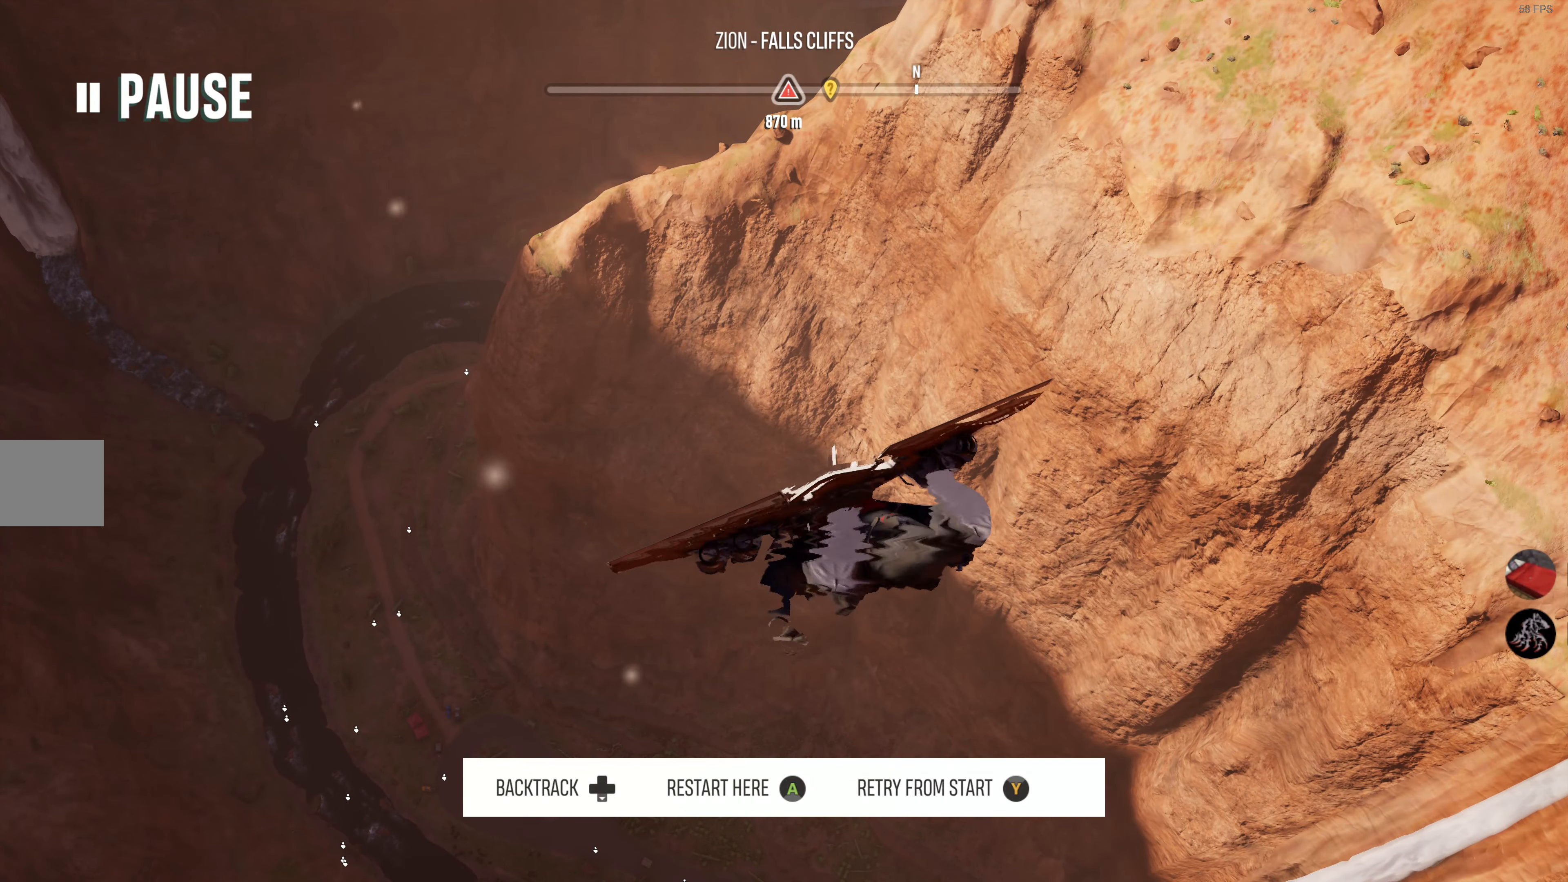
{"buttons": [], "left_stick": "center", "right_stick": "center", "events": []}
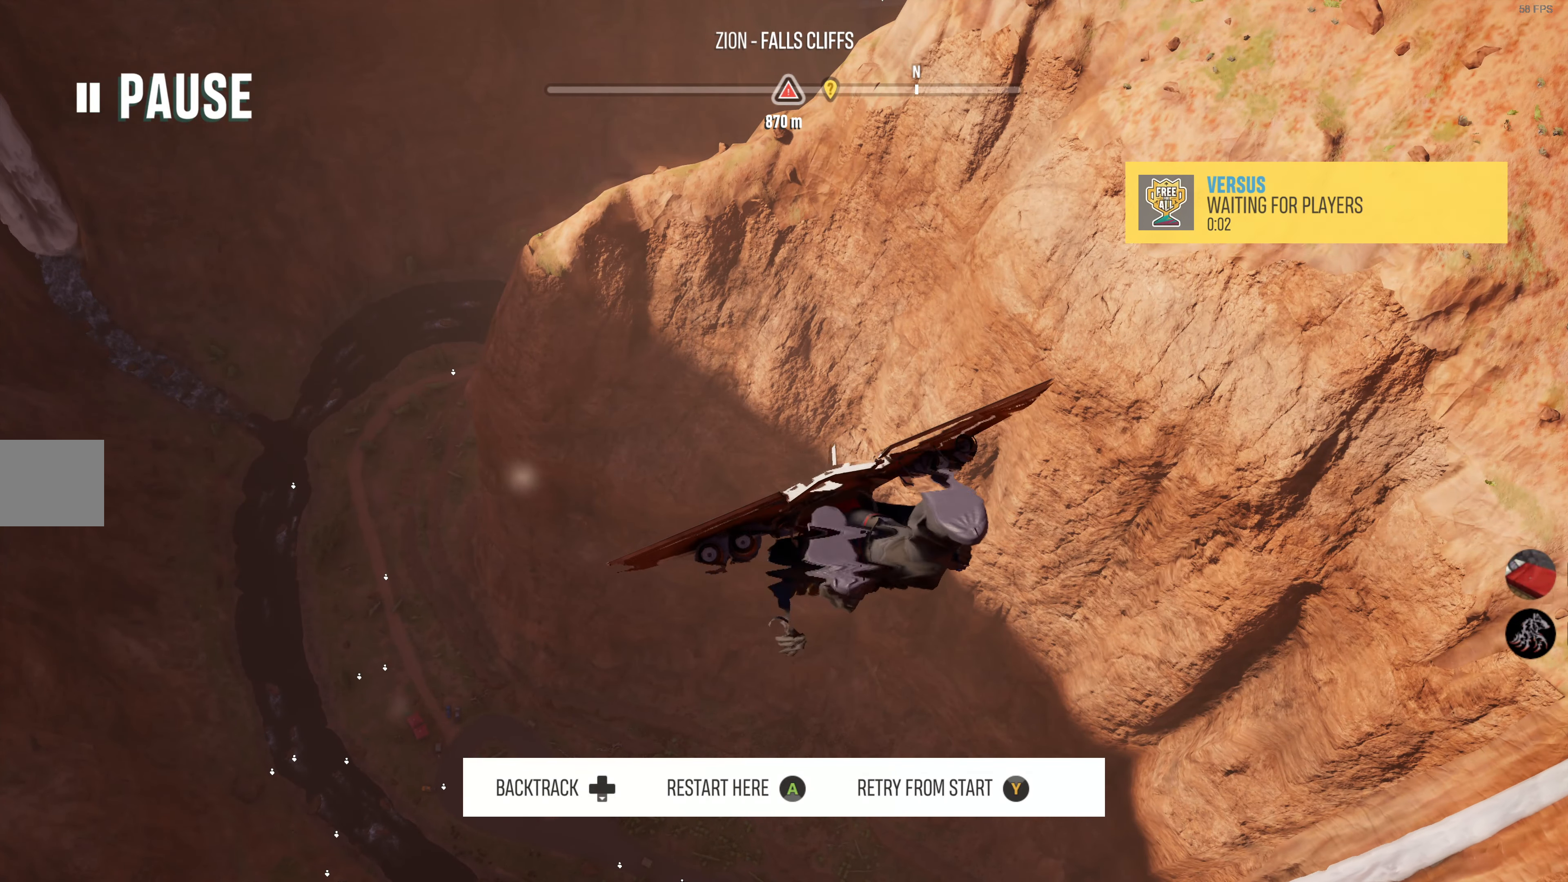
{"buttons": [], "left_stick": "center", "right_stick": "center", "events": []}
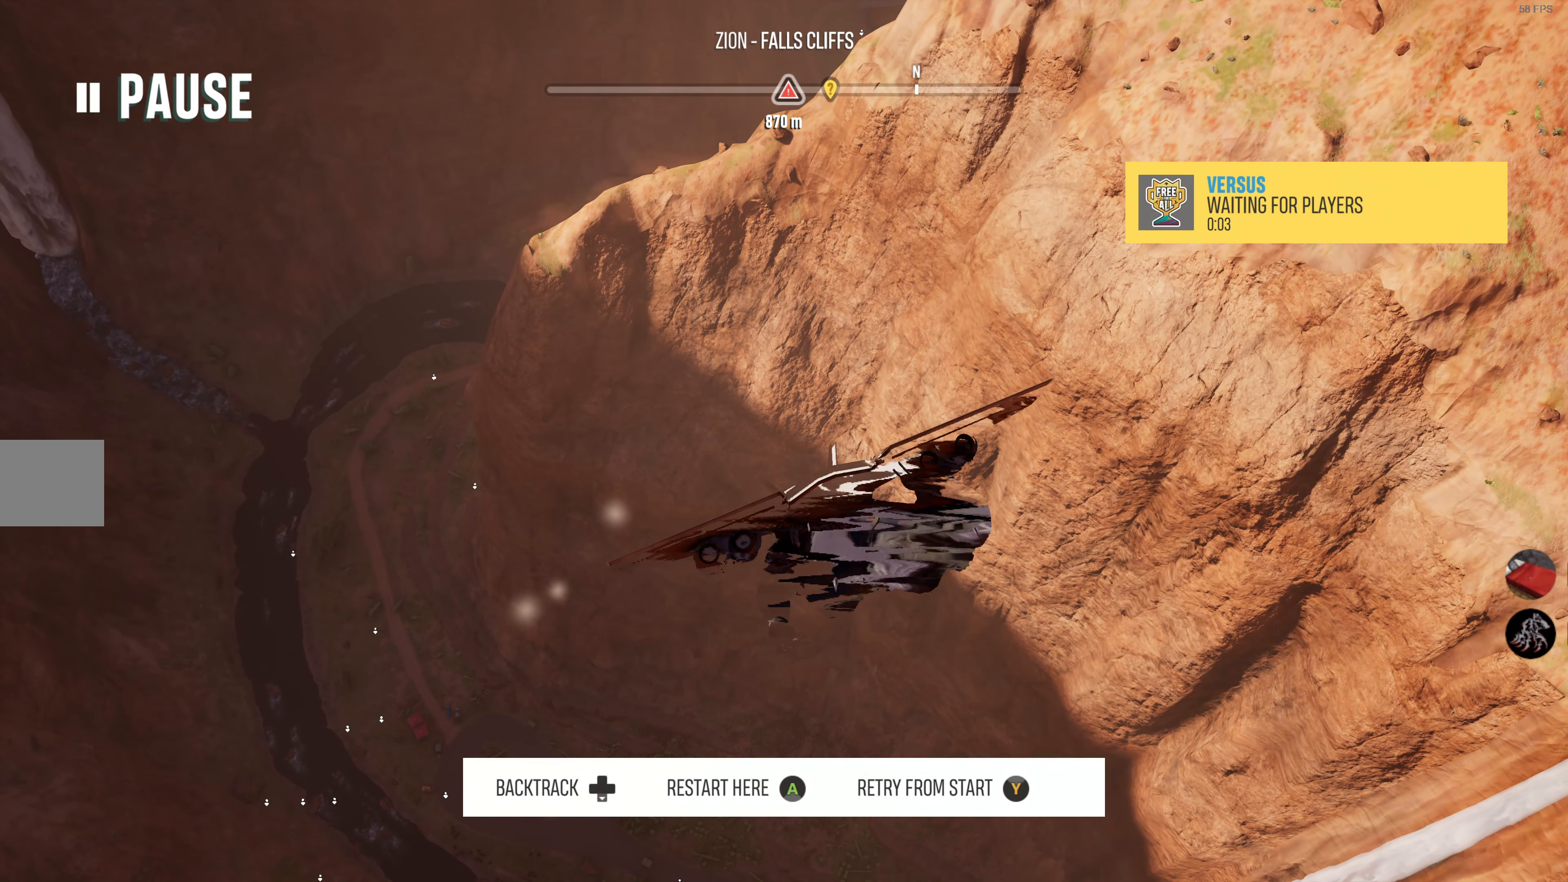
{"buttons": [], "left_stick": "center", "right_stick": "center", "events": []}
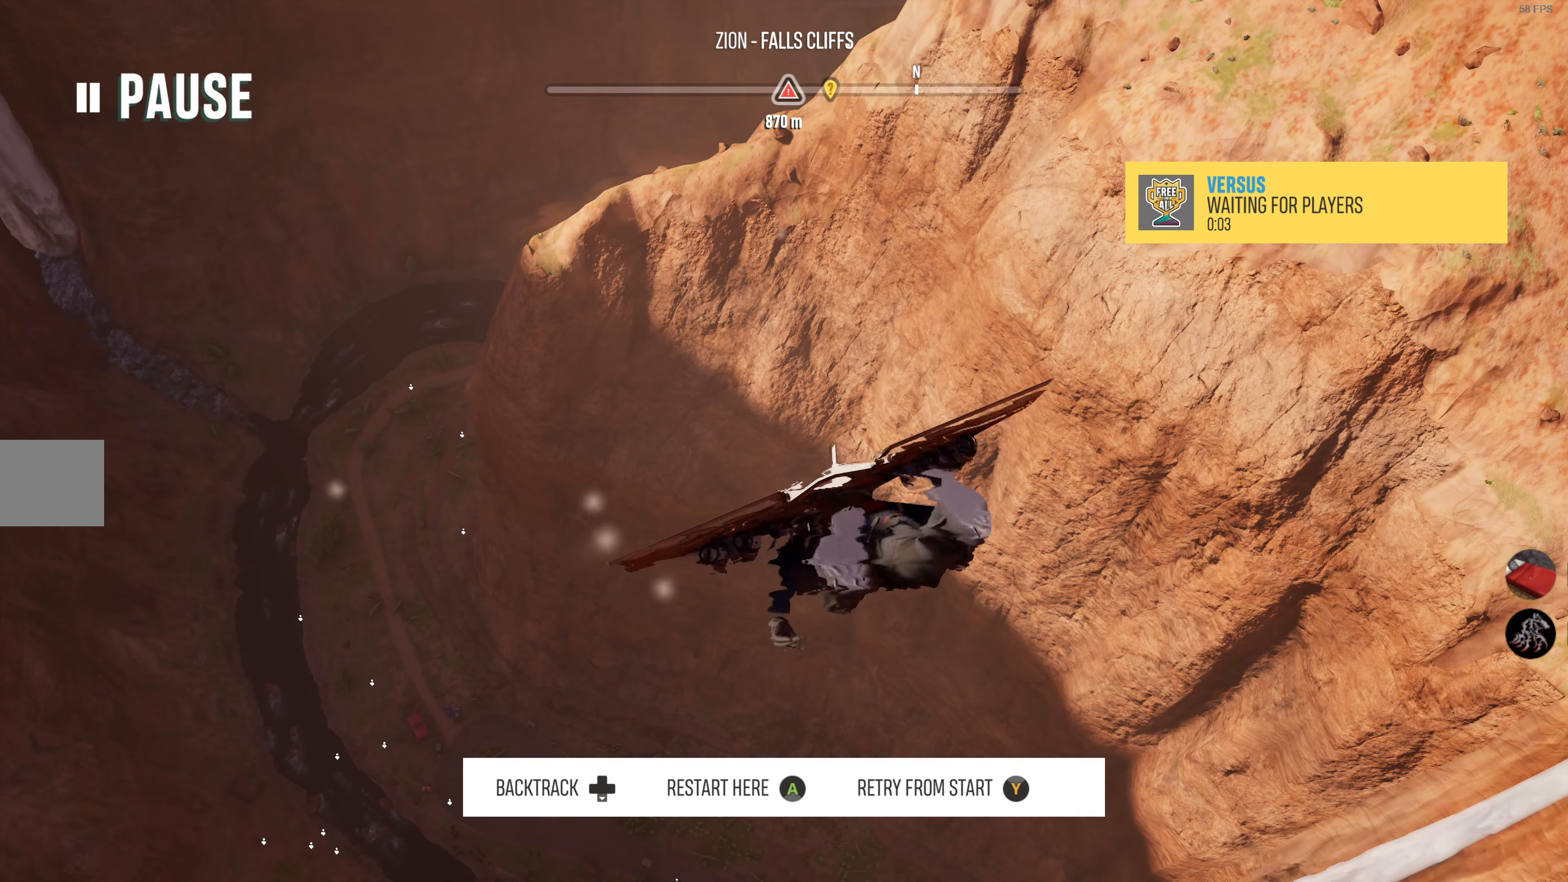
{"buttons": [], "left_stick": "up-left", "right_stick": "center", "events": [[66, "TRIANGLE", "down"], [150, "TRIANGLE", "up"], [250, "left_stick", "up"], [383, "left_stick", "up-left"]]}
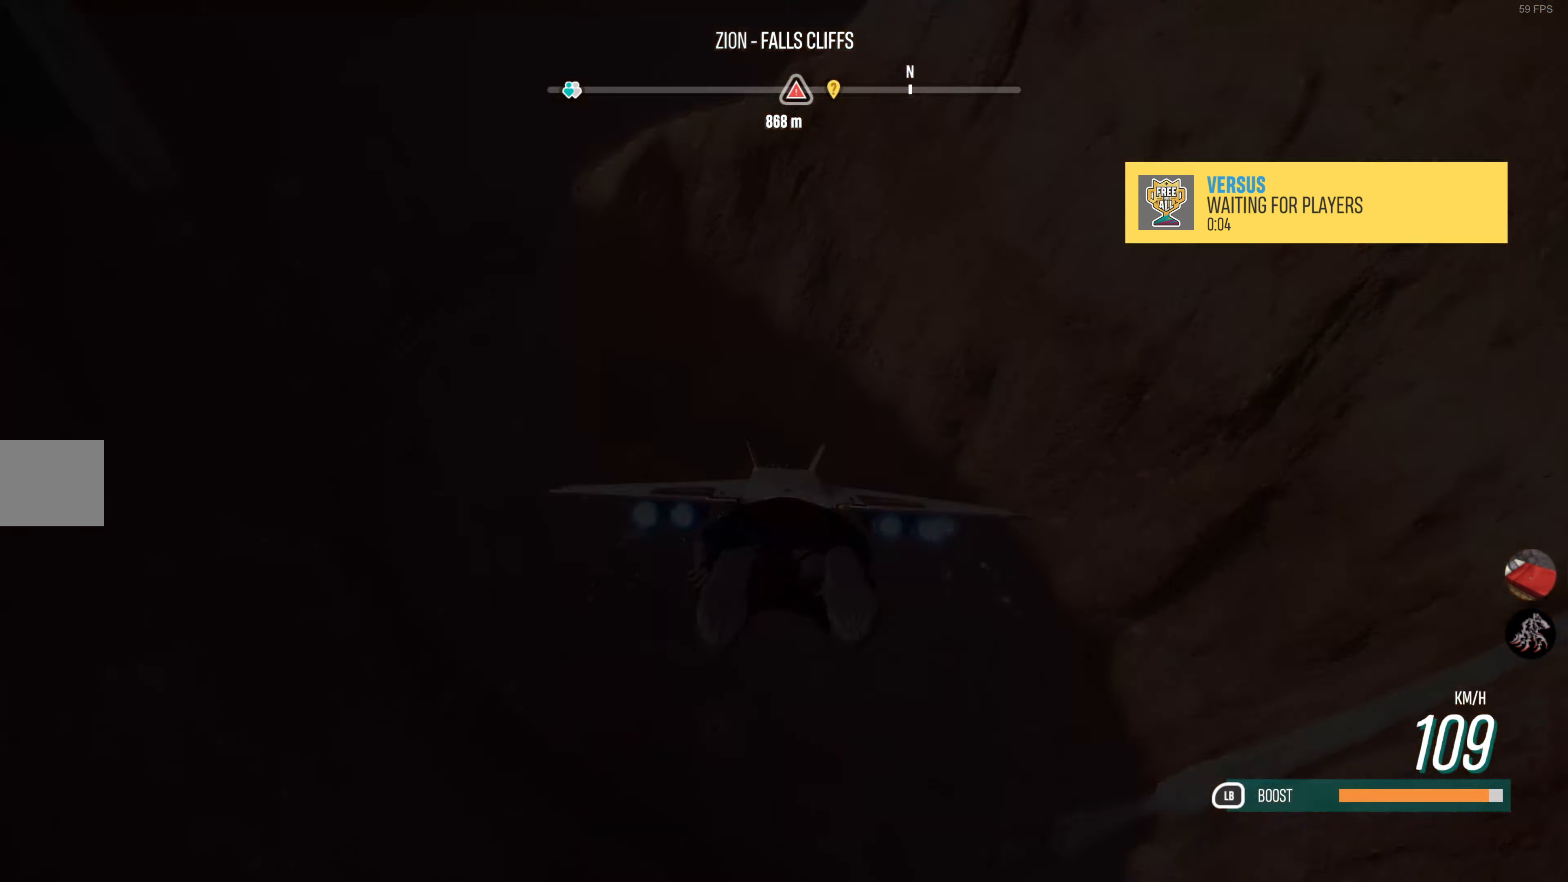
{"buttons": [], "left_stick": "center", "right_stick": "center", "events": [[450, "left_stick", "center"]]}